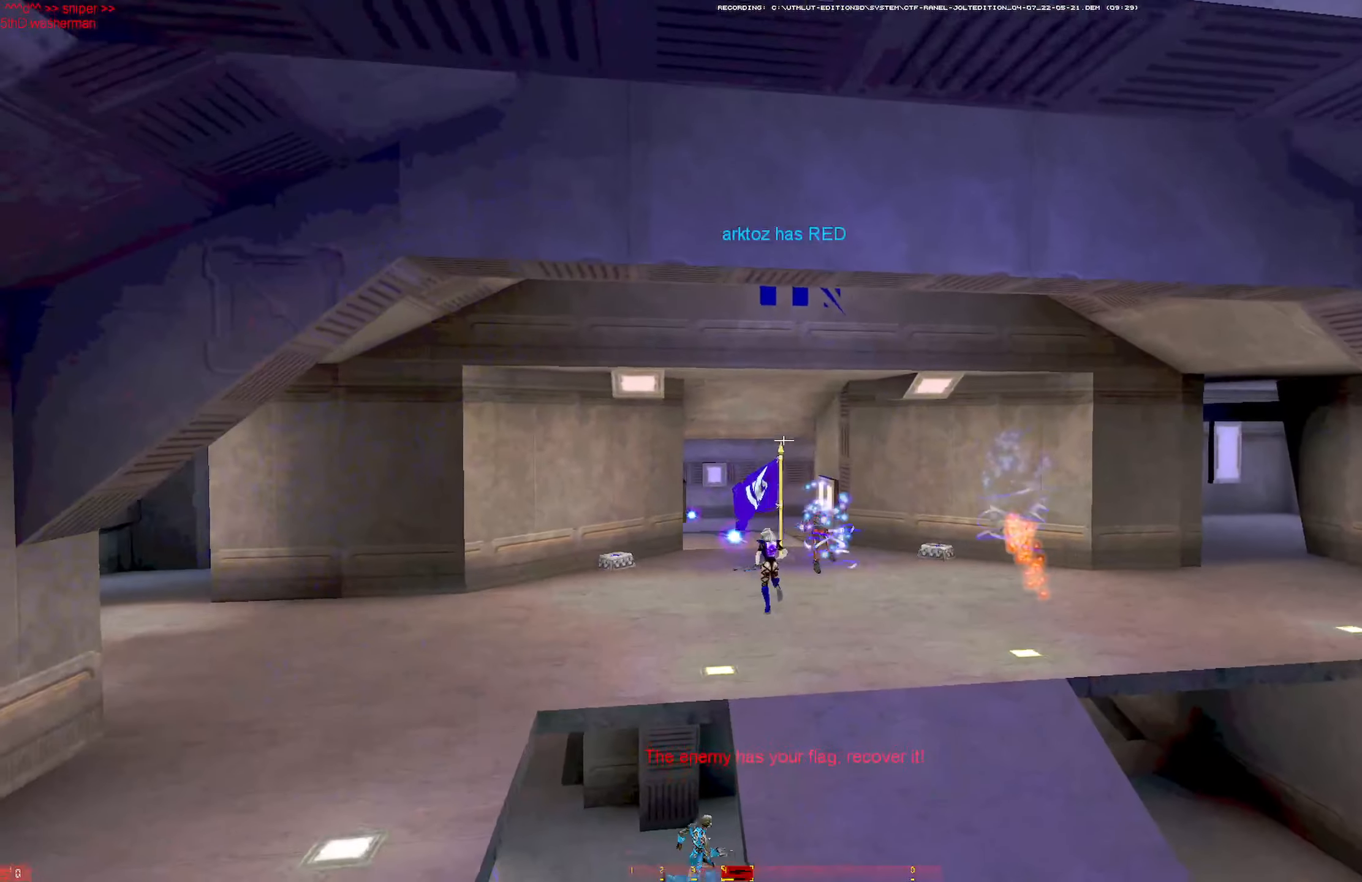
Gameplay with keyboard and mouse; each line is a JSON object with the keys and mouse buttons held at the frame after it. "events" lists presses ("down") and releases ("up") of "1", "2", "3", "4", "5", "a", "alt", "b", "c", "ctrl", "d", "e", "f", "g", "q", "r", "s", "shift", "space", "t", "tab", "tilde", "v", "w", "x", "z", "mouse_left", "mouse_wheel", "mouse_right", "mouse_mb4" and "mouse_mb5" between this image and that frame as [ms after this image, input, new state], when the widget could be followed in between. "mouse_left", "mouse_wheel", "mouse_right", "mouse_mb4", "mouse_mb5" = the "left", "wheel", "right", "mb4", "mb5" buttons of the "mouse" list. No other keys are recorded. "wheel" means that the mouse wheel is clicked or scrolled. Mouse movement is not recorded.
{"keys": ["w"], "mouse": [], "events": [[167, "d", "down"], [217, "mouse_left", "down"], [400, "d", "up"], [500, "mouse_left", "up"]]}
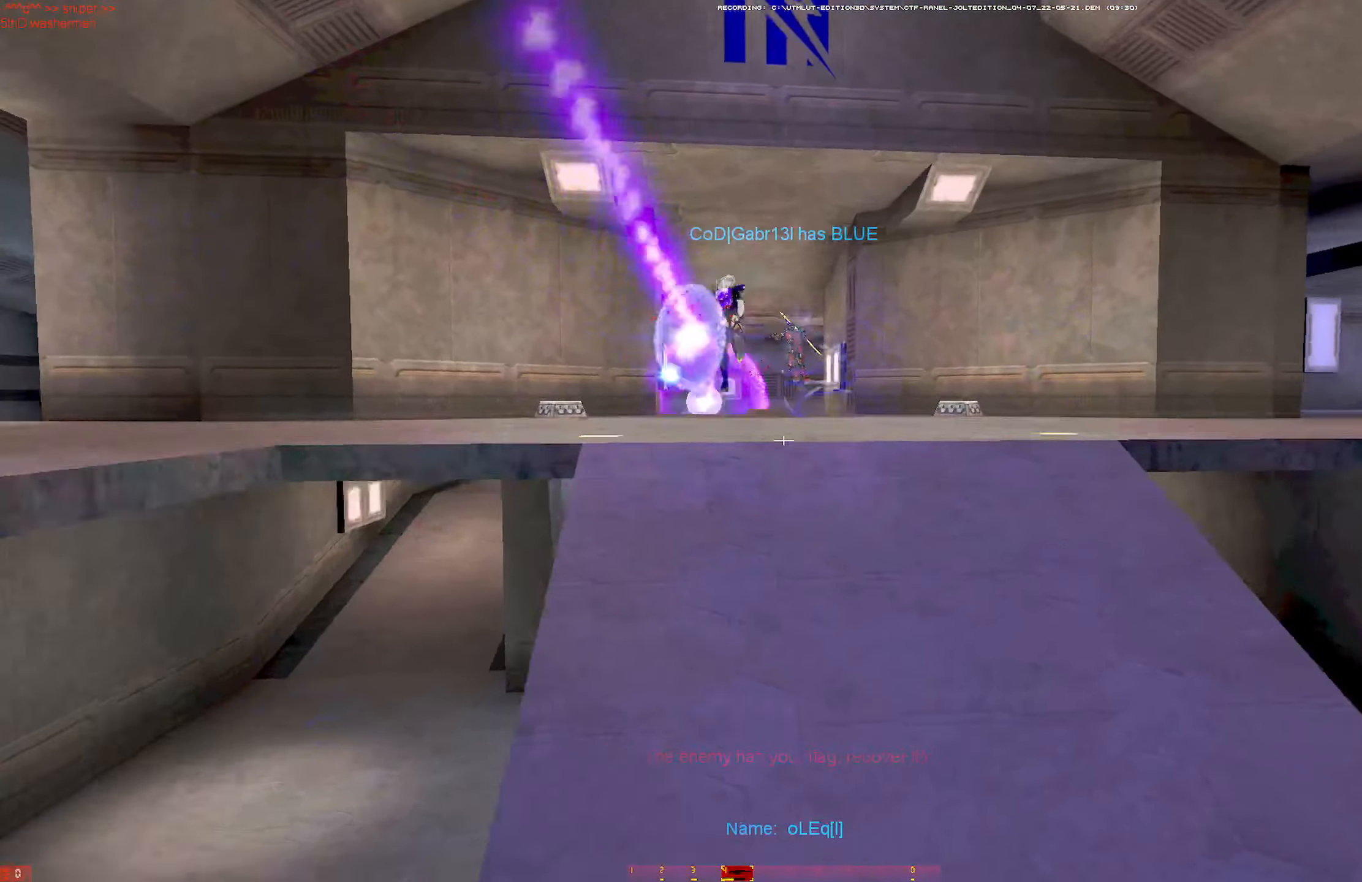
{"keys": ["w"], "mouse": [], "events": []}
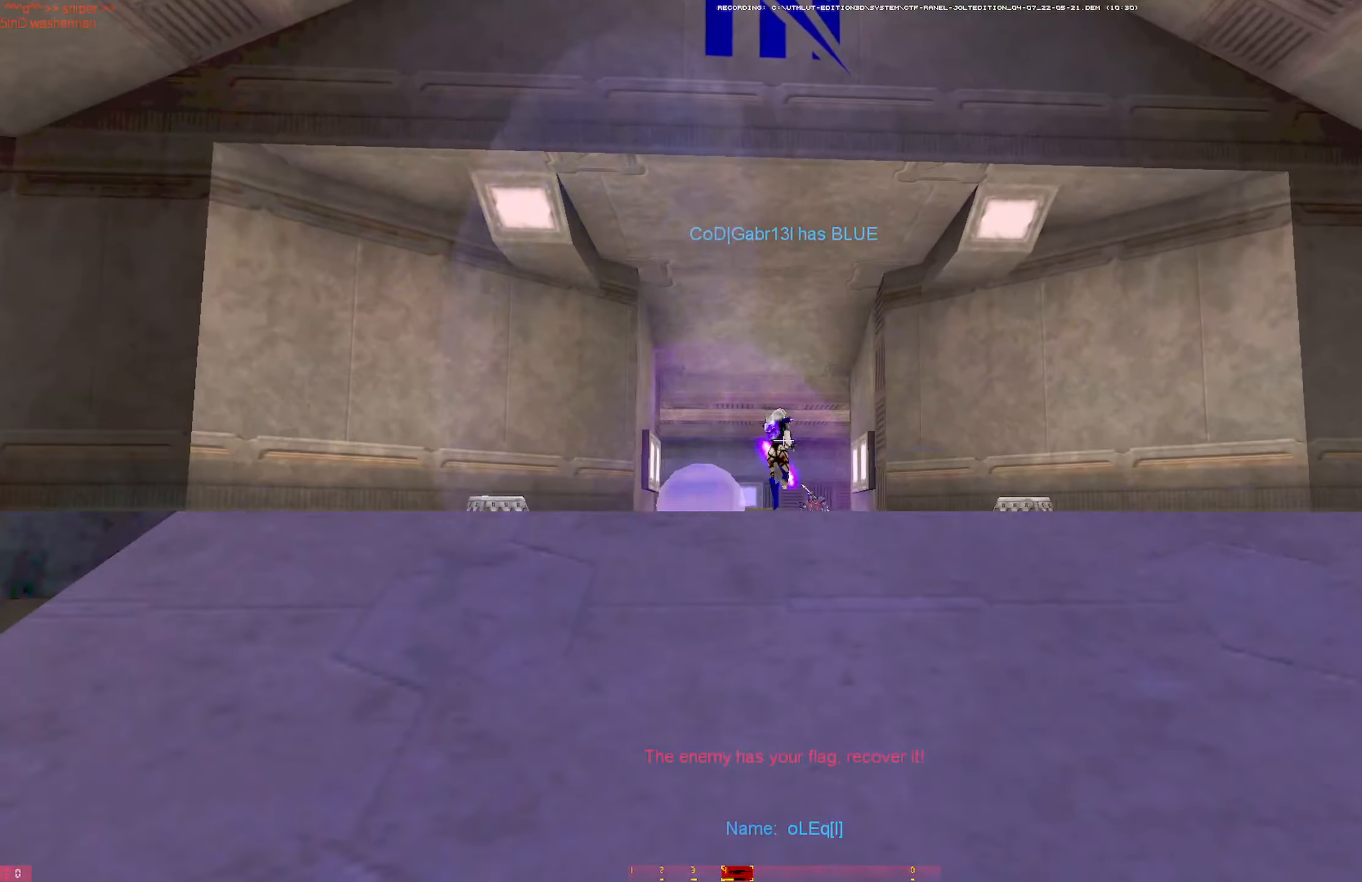
{"keys": ["a", "w"], "mouse": [], "events": [[67, "mouse_left", "down"], [250, "a", "down"], [300, "mouse_left", "up"], [350, "a", "up"], [433, "a", "down"]]}
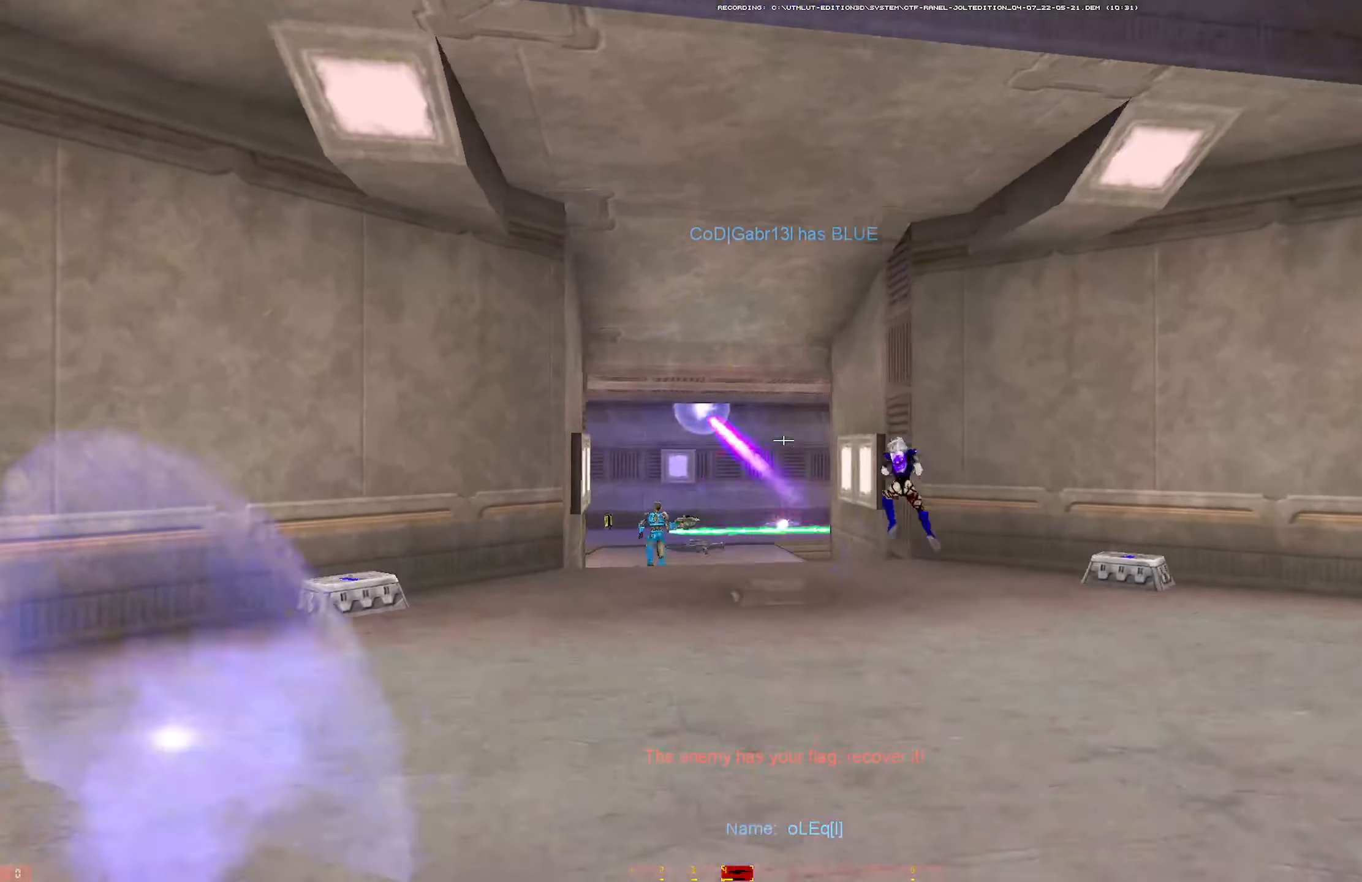
{"keys": ["d", "w"], "mouse": [], "events": [[83, "a", "up"], [133, "d", "down"], [133, "w", "up"], [267, "mouse_right", "down"], [367, "d", "up"], [367, "mouse_right", "up"], [367, "w", "down"], [500, "d", "down"]]}
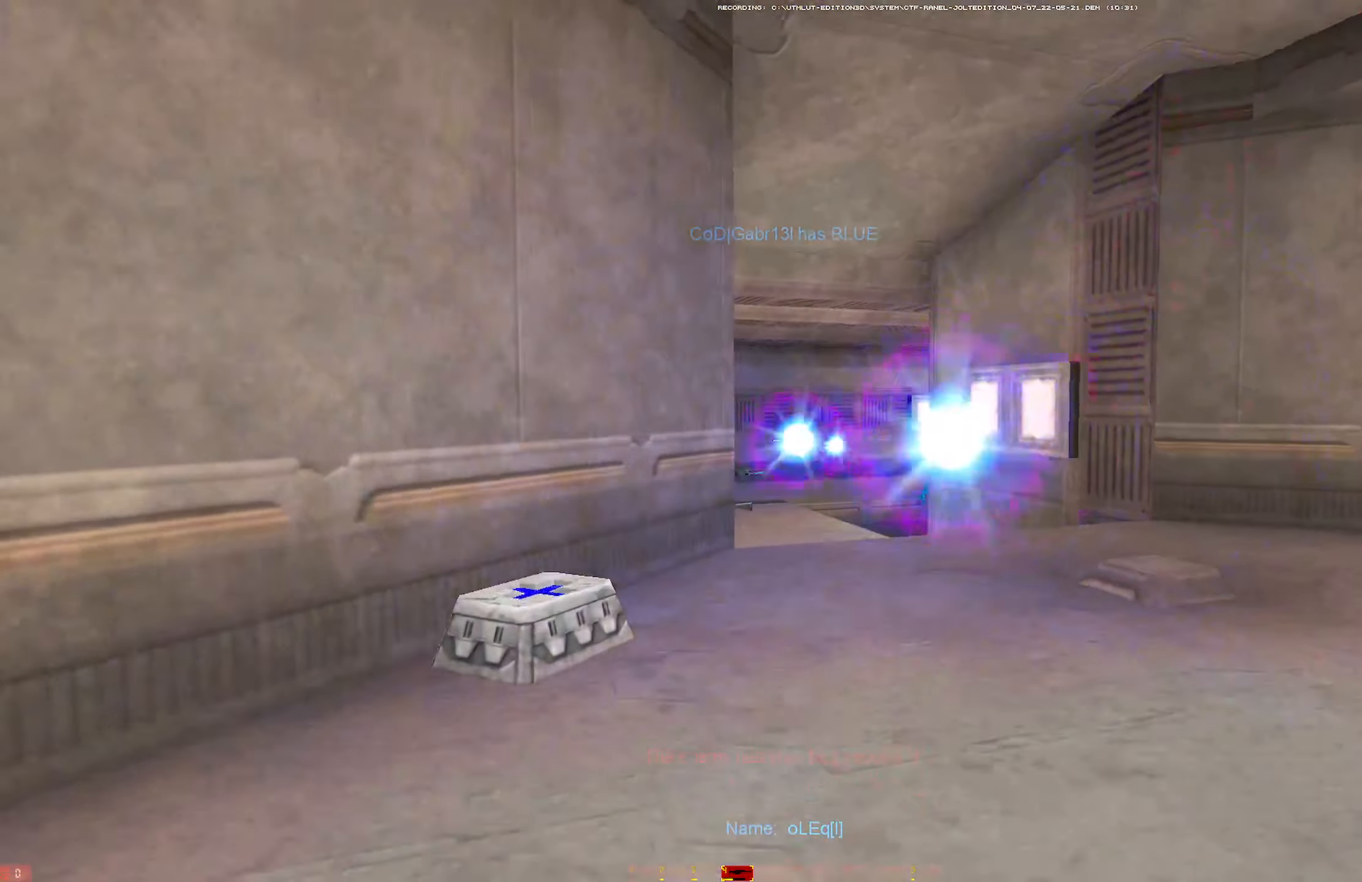
{"keys": ["w"], "mouse": ["left"], "events": [[50, "d", "up"], [467, "mouse_left", "down"]]}
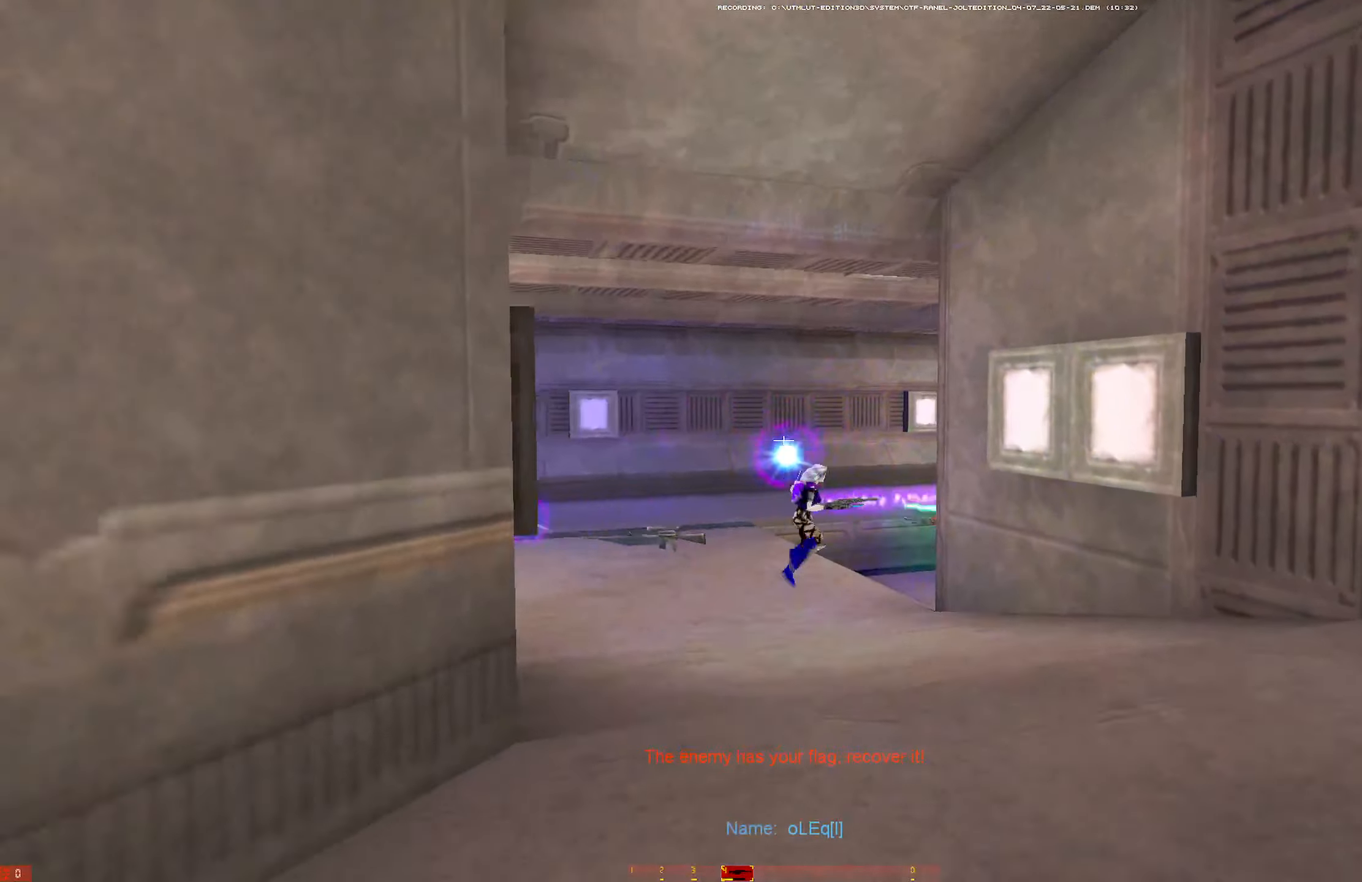
{"keys": ["w"], "mouse": [], "events": [[67, "a", "down"], [150, "mouse_left", "up"], [200, "a", "up"], [250, "a", "down"], [434, "a", "up"]]}
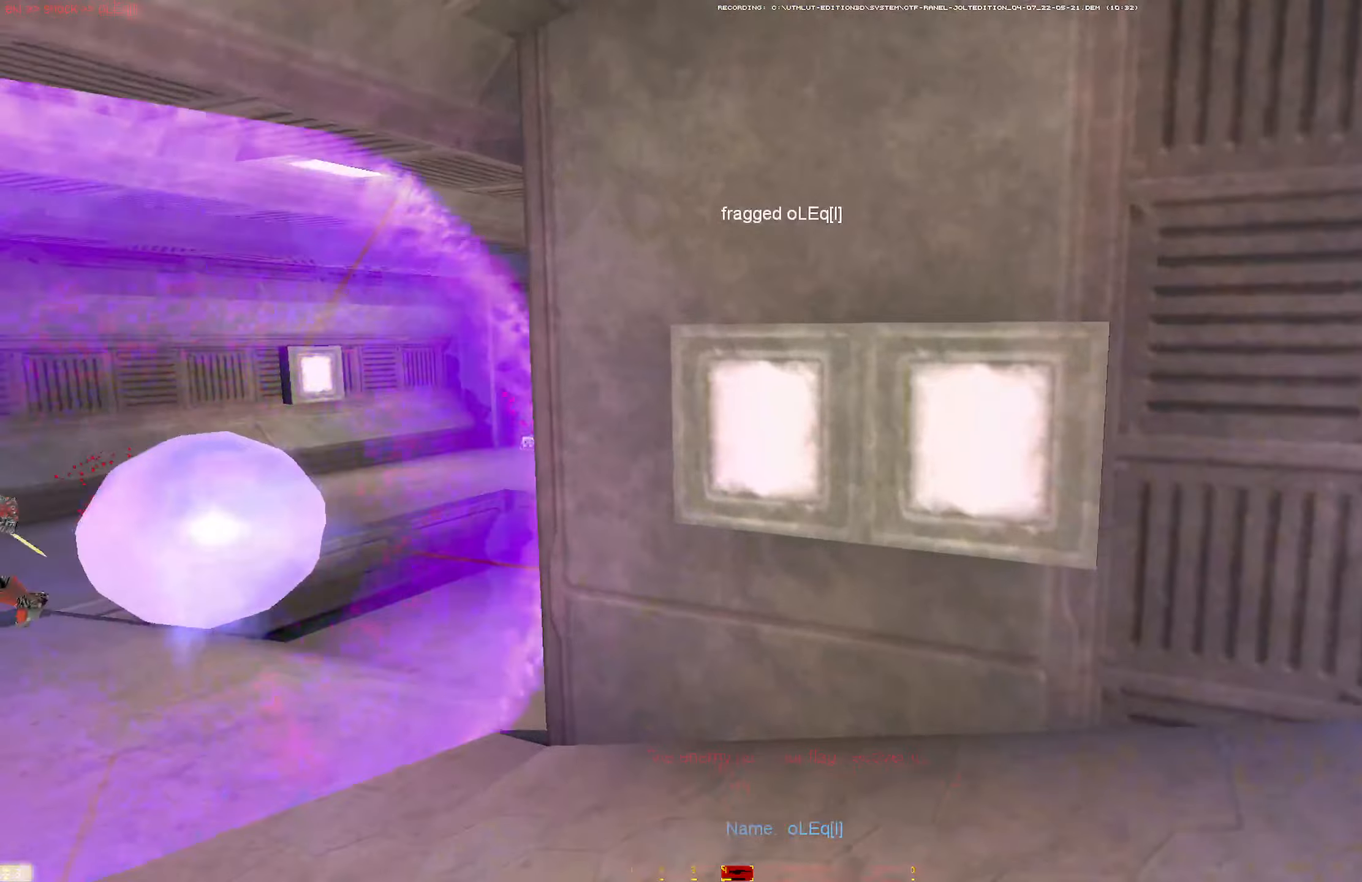
{"keys": ["a"], "mouse": [], "events": [[84, "a", "down"], [500, "w", "up"]]}
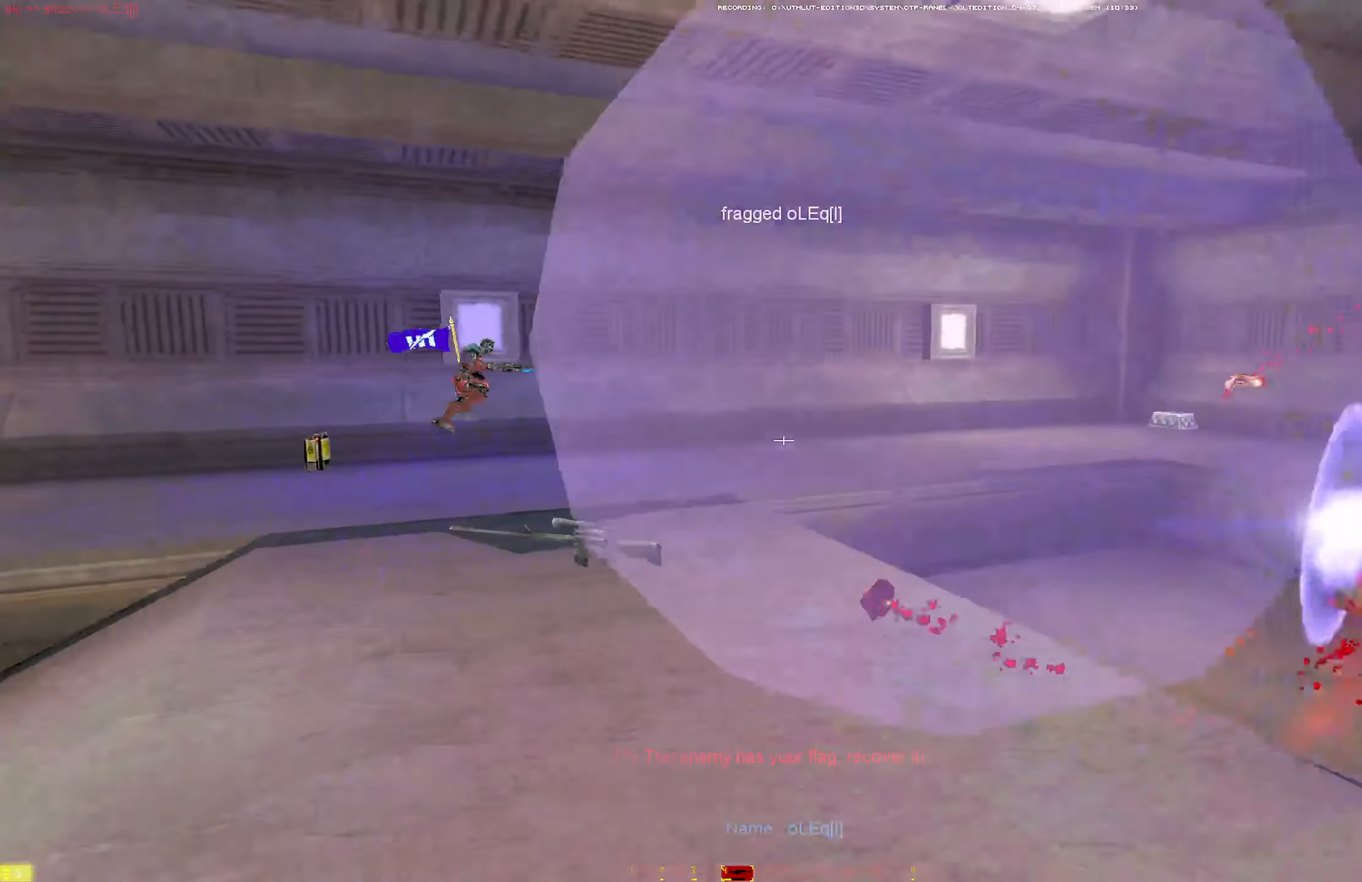
{"keys": ["a", "w"], "mouse": [], "events": [[50, "mouse_right", "down"], [50, "w", "down"], [134, "w", "up"], [184, "mouse_right", "up"], [184, "w", "down"], [417, "a", "up"], [467, "a", "down"]]}
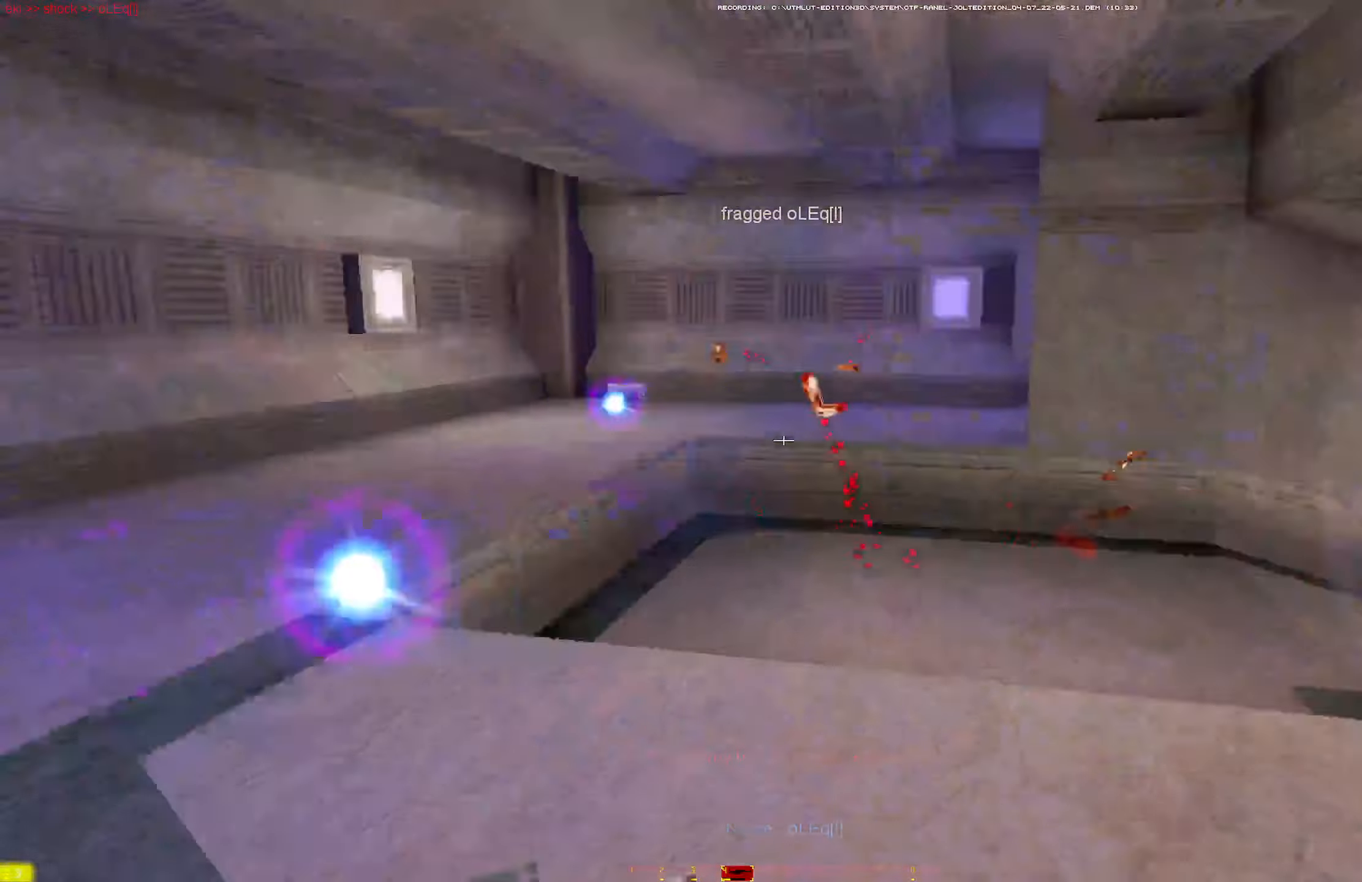
{"keys": ["s"], "mouse": [], "events": [[67, "mouse_right", "down"], [67, "w", "up"], [150, "mouse_right", "up"], [150, "s", "down"], [250, "a", "up"]]}
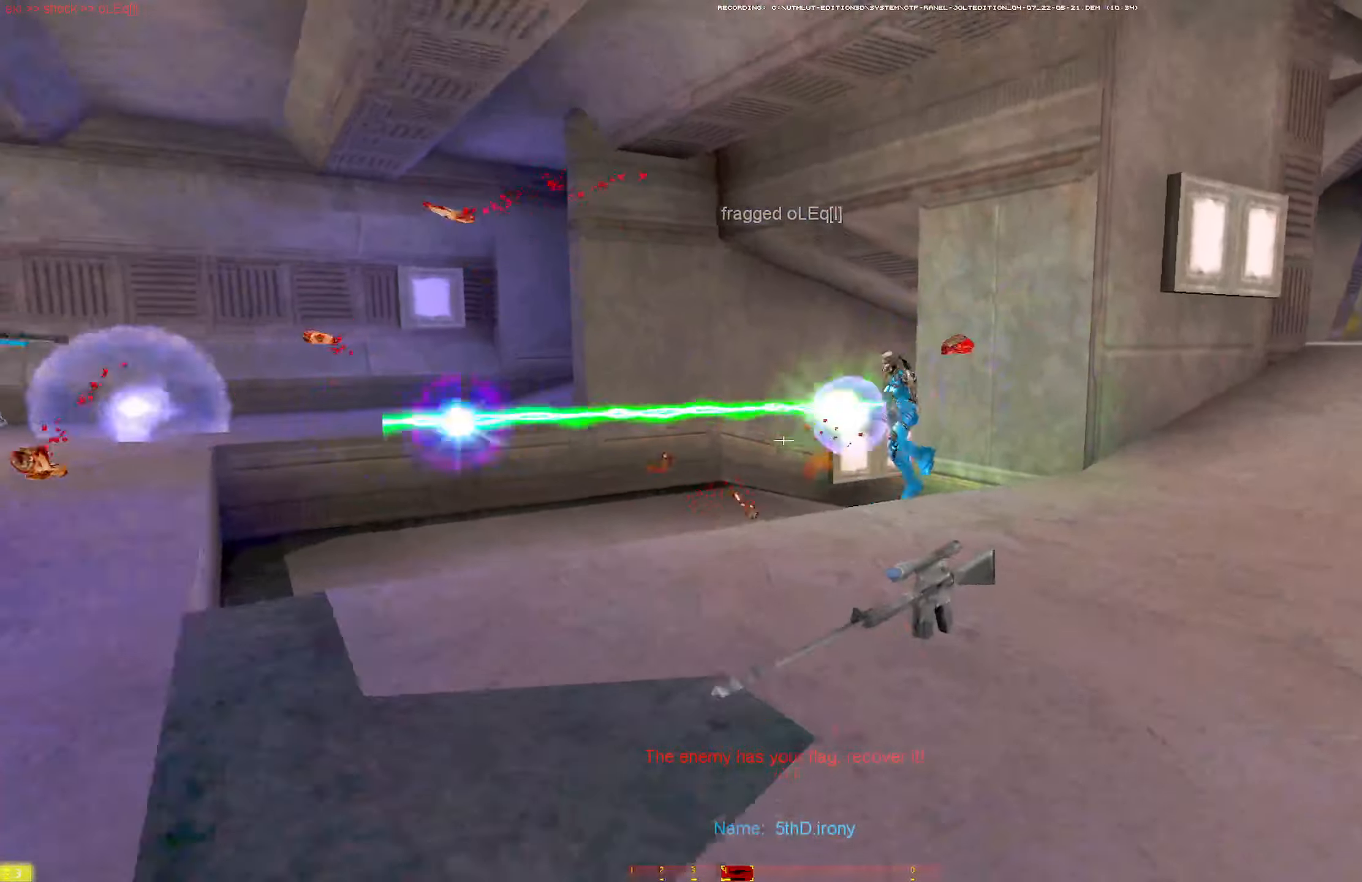
{"keys": [], "mouse": [], "events": [[267, "mouse_right", "down"], [400, "mouse_right", "up"], [450, "s", "up"]]}
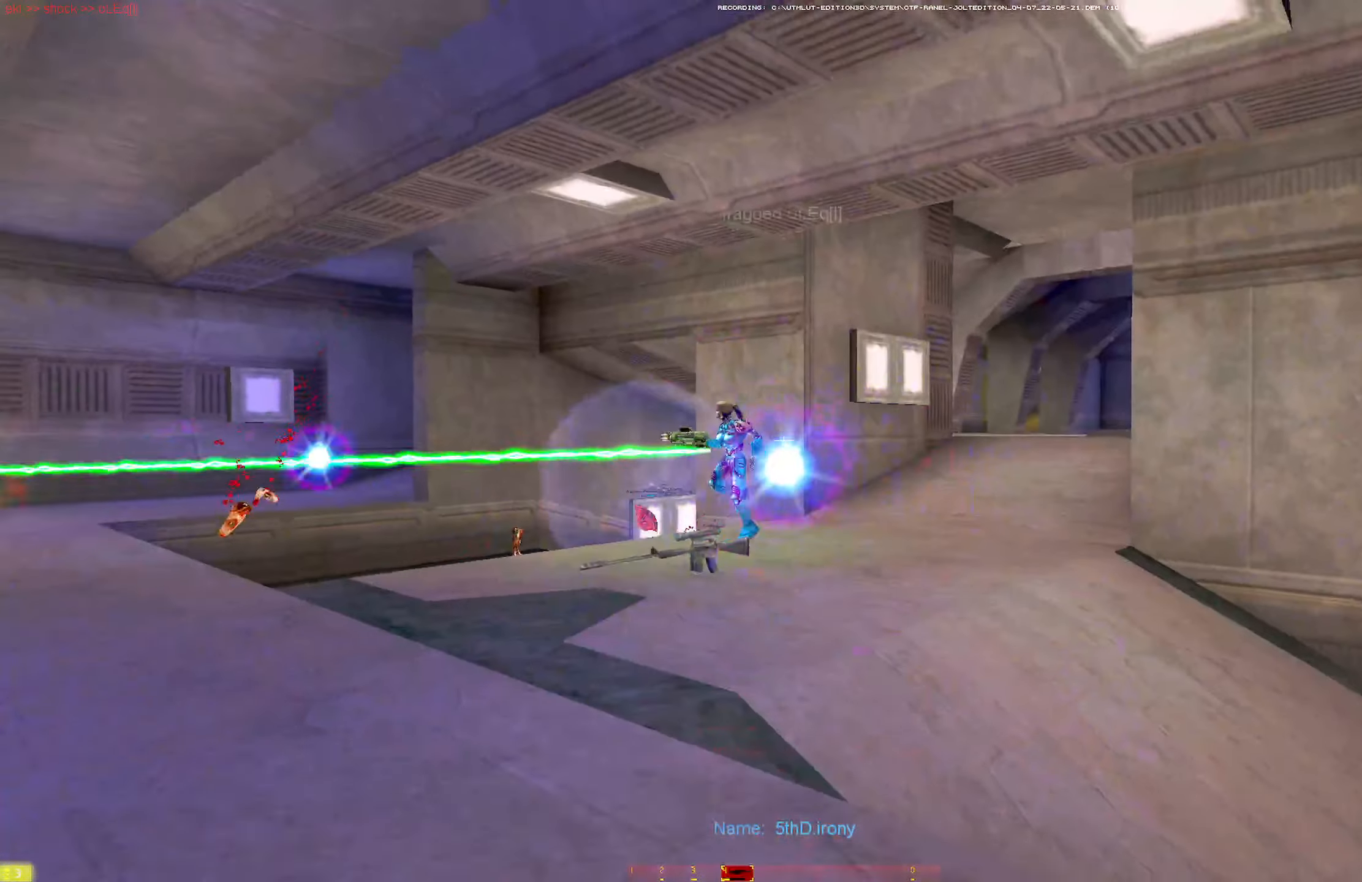
{"keys": ["a", "w"], "mouse": [], "events": [[50, "w", "down"], [134, "mouse_left", "down"], [284, "a", "down"], [384, "mouse_left", "up"]]}
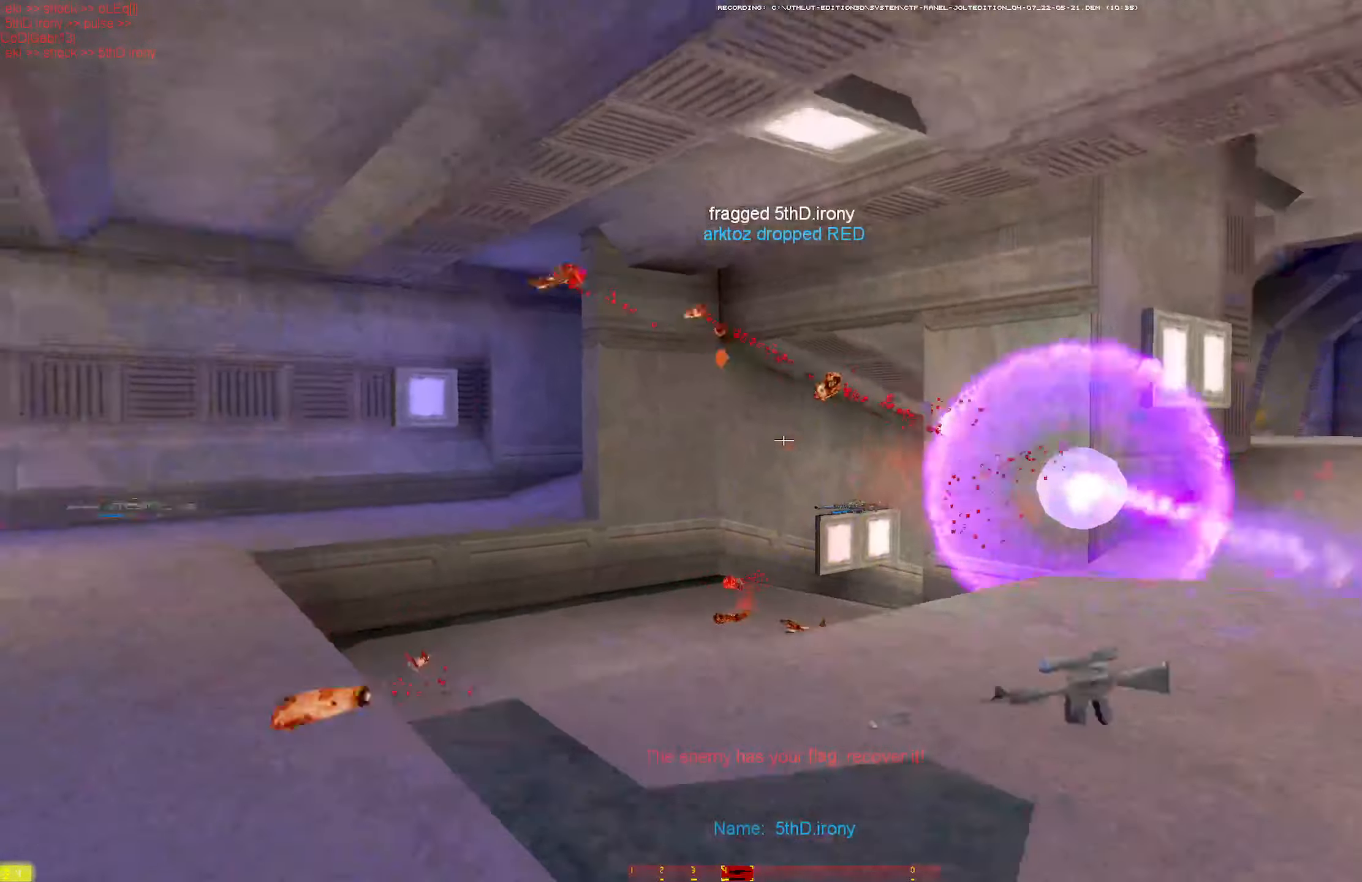
{"keys": ["a", "w"], "mouse": [], "events": [[100, "a", "up"], [384, "a", "down"]]}
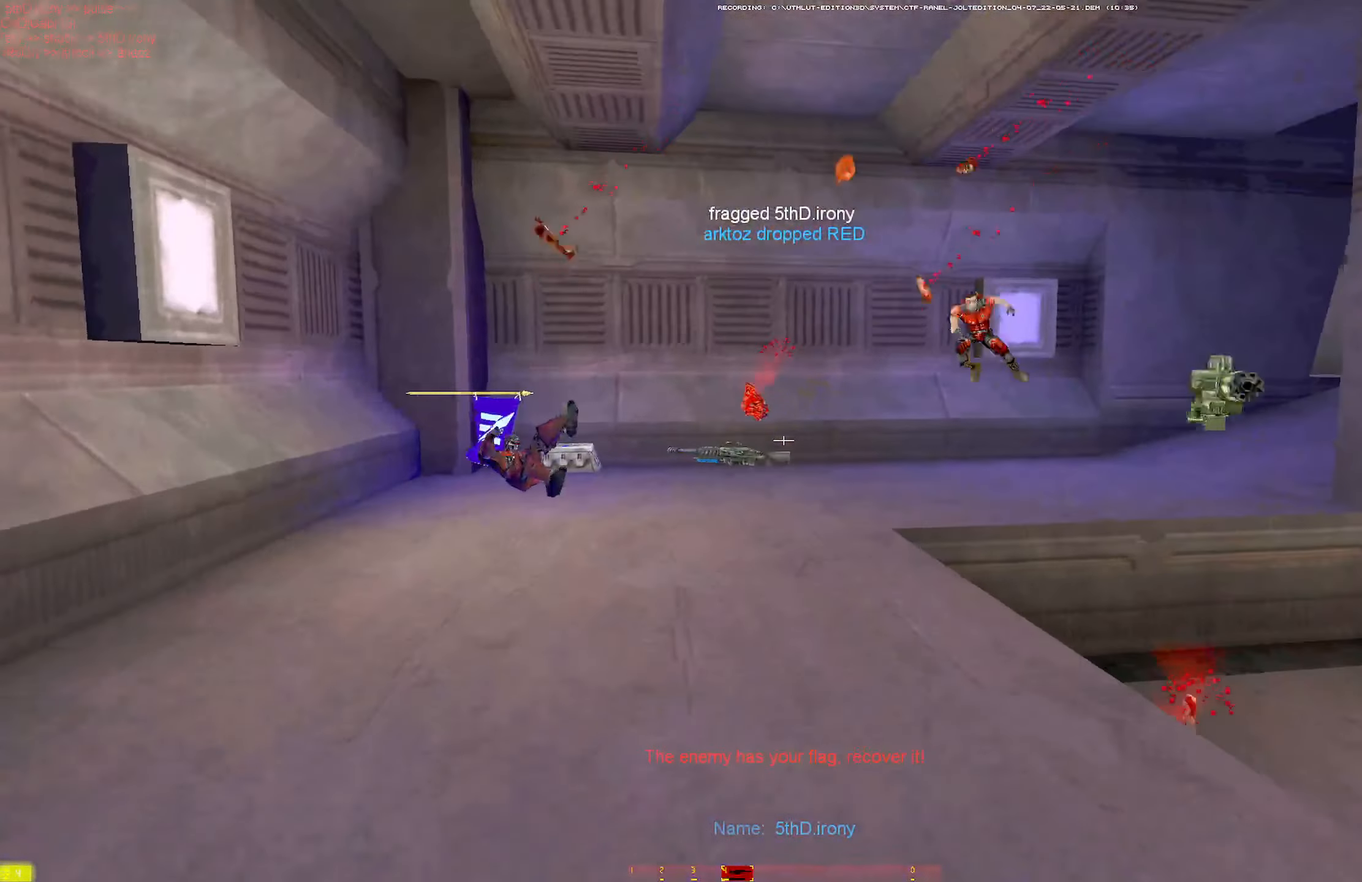
{"keys": ["a", "w"], "mouse": [], "events": [[217, "w", "up"], [267, "w", "down"], [367, "w", "up"], [417, "w", "down"]]}
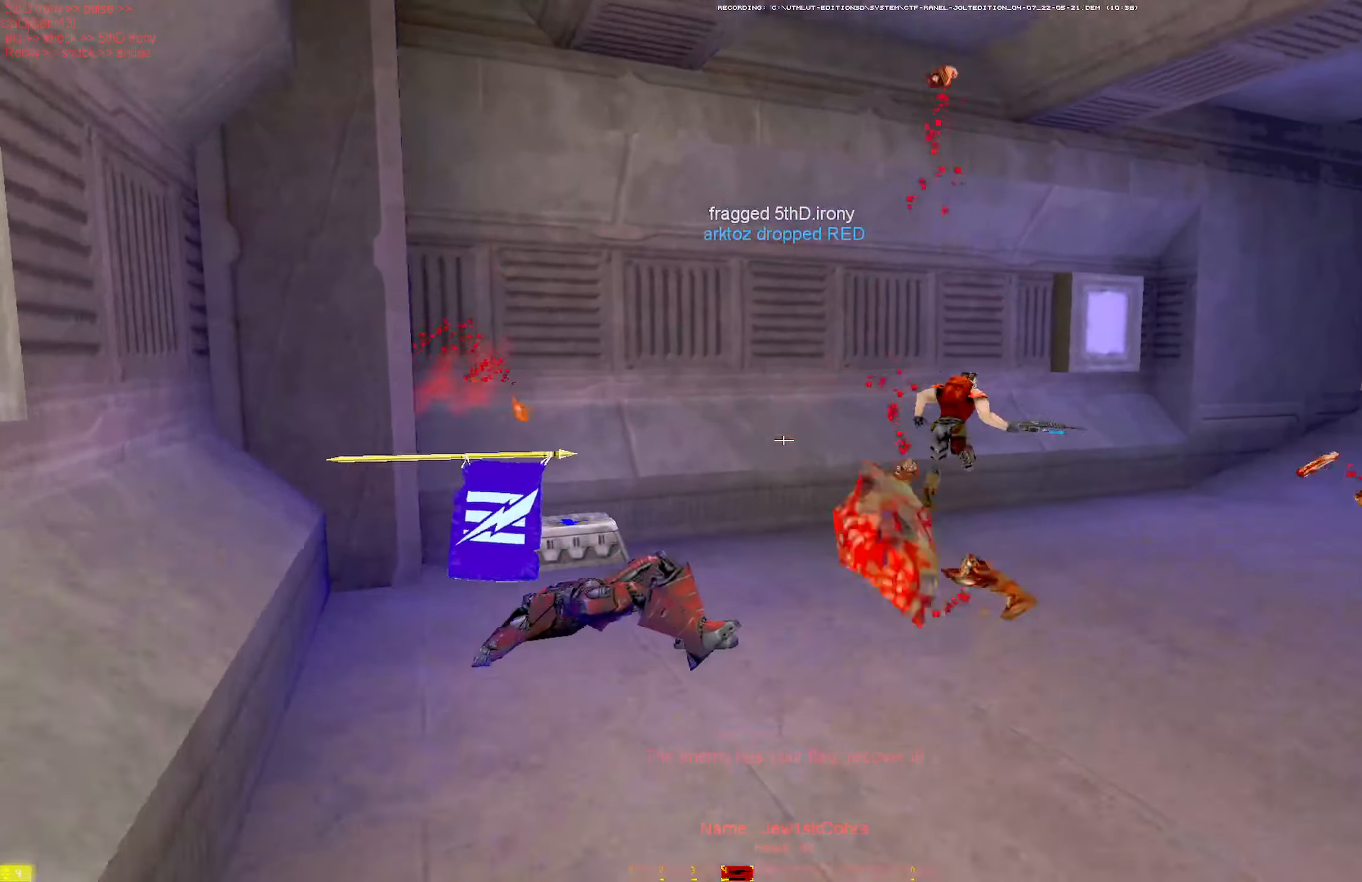
{"keys": ["a", "w"], "mouse": [], "events": [[100, "a", "up"], [334, "a", "down"]]}
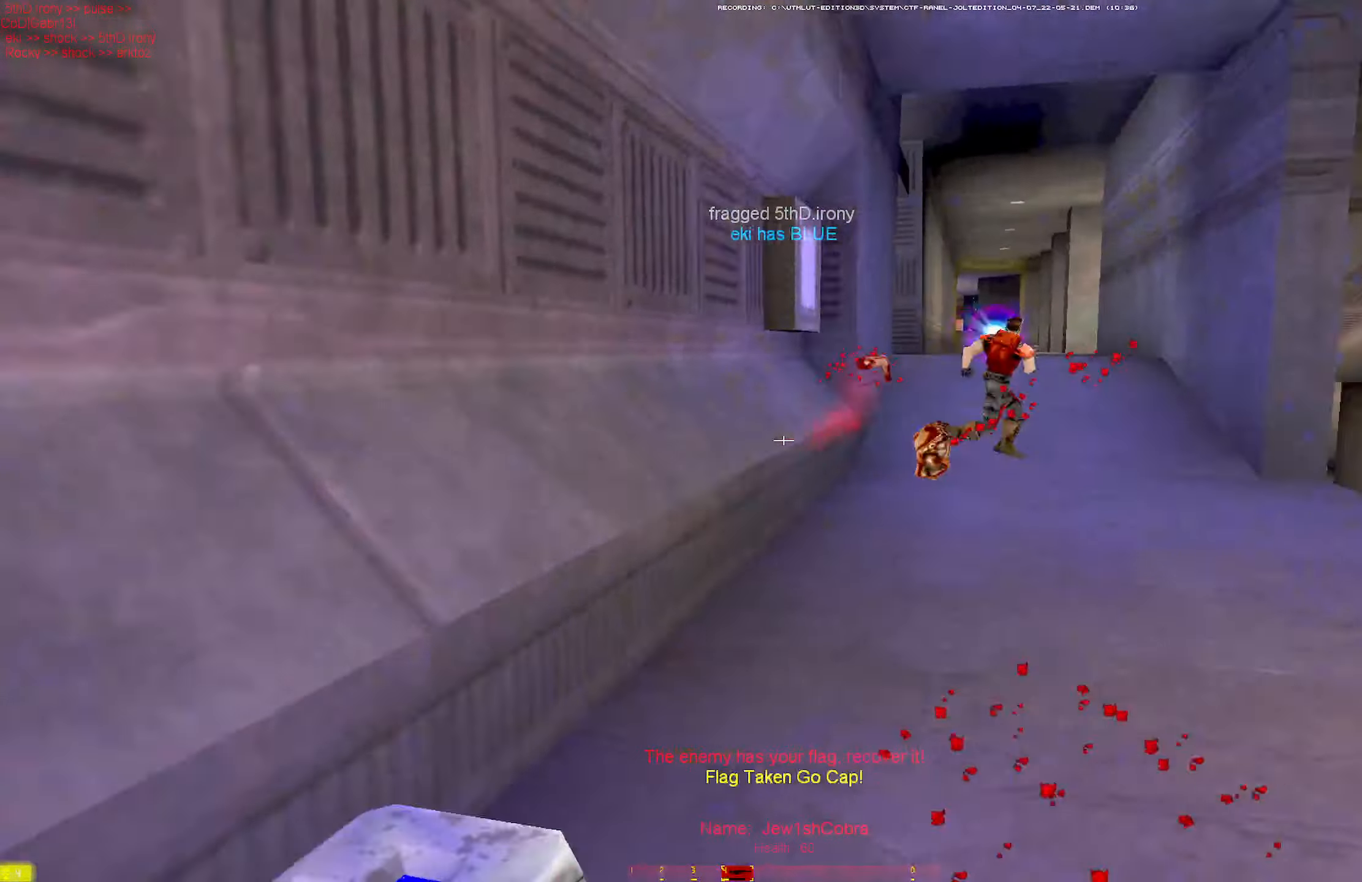
{"keys": ["d", "w"], "mouse": [], "events": [[17, "d", "down"], [67, "a", "up"], [250, "w", "up"], [350, "w", "down"]]}
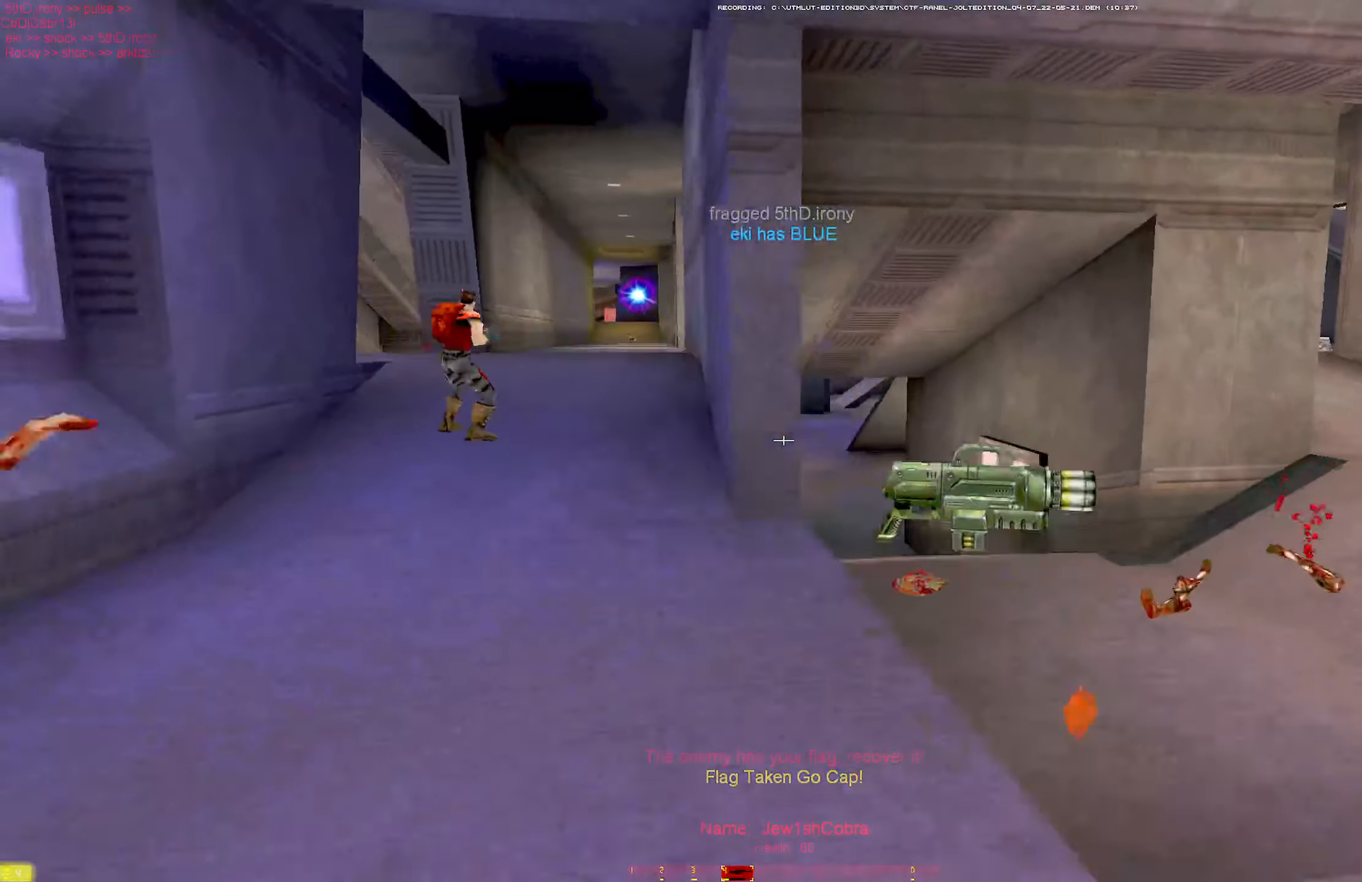
{"keys": ["w"], "mouse": [], "events": [[84, "d", "up"], [167, "a", "down"], [267, "w", "up"], [350, "w", "down"], [450, "a", "up"]]}
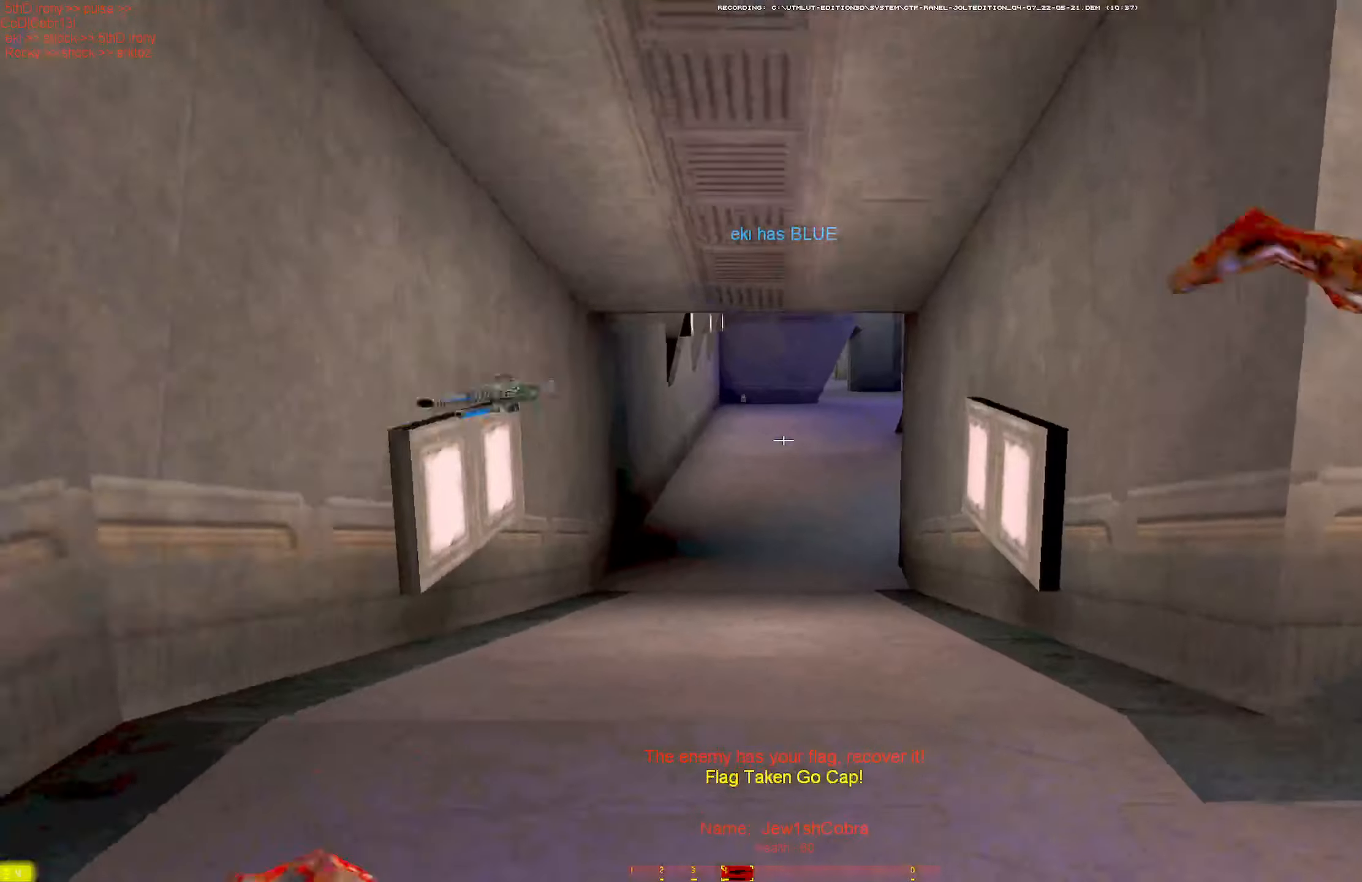
{"keys": ["a"], "mouse": [], "events": [[150, "a", "down"], [416, "w", "up"]]}
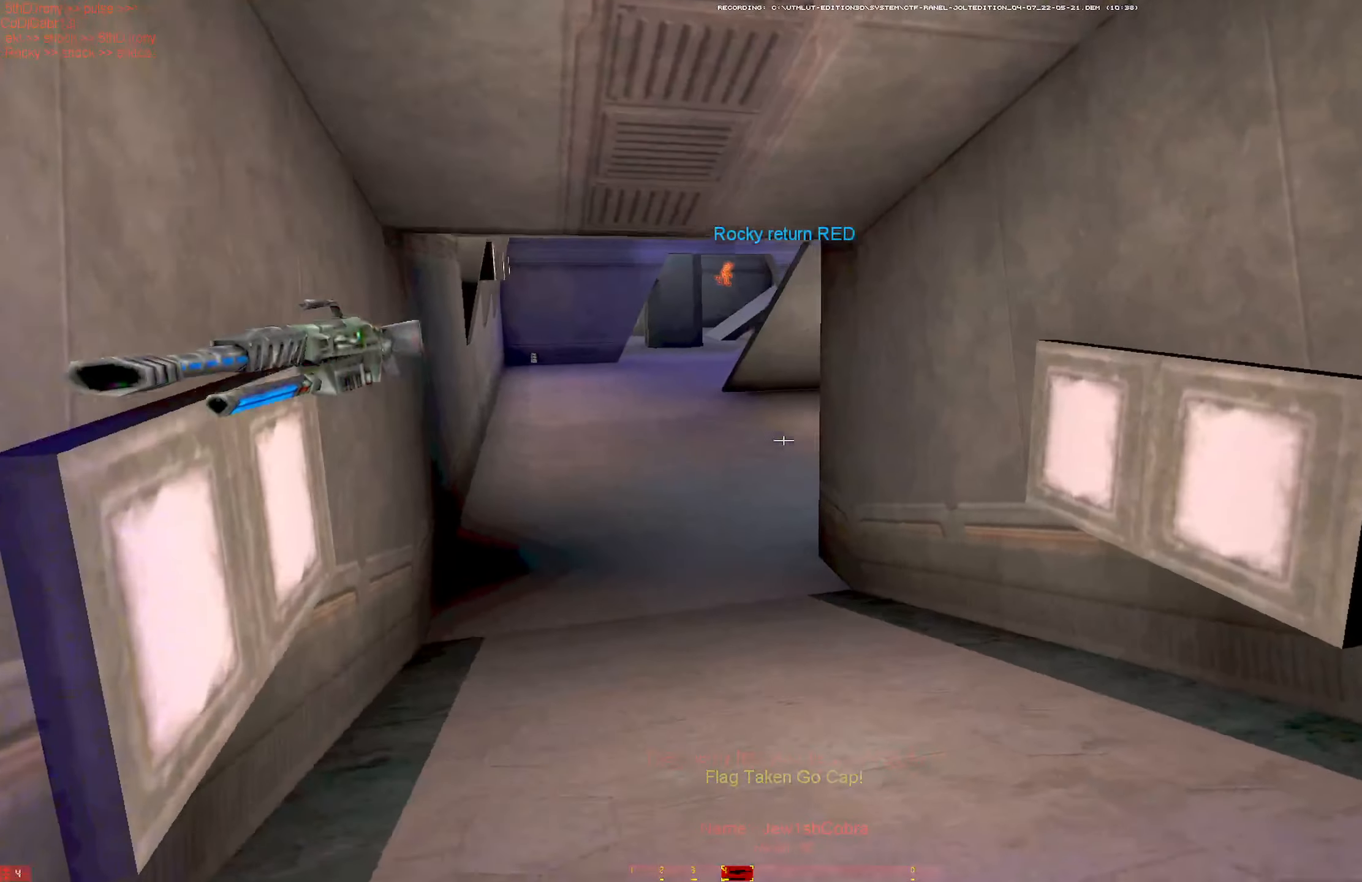
{"keys": ["w"], "mouse": [], "events": [[16, "w", "down"], [66, "w", "up"], [150, "w", "down"], [300, "a", "up"]]}
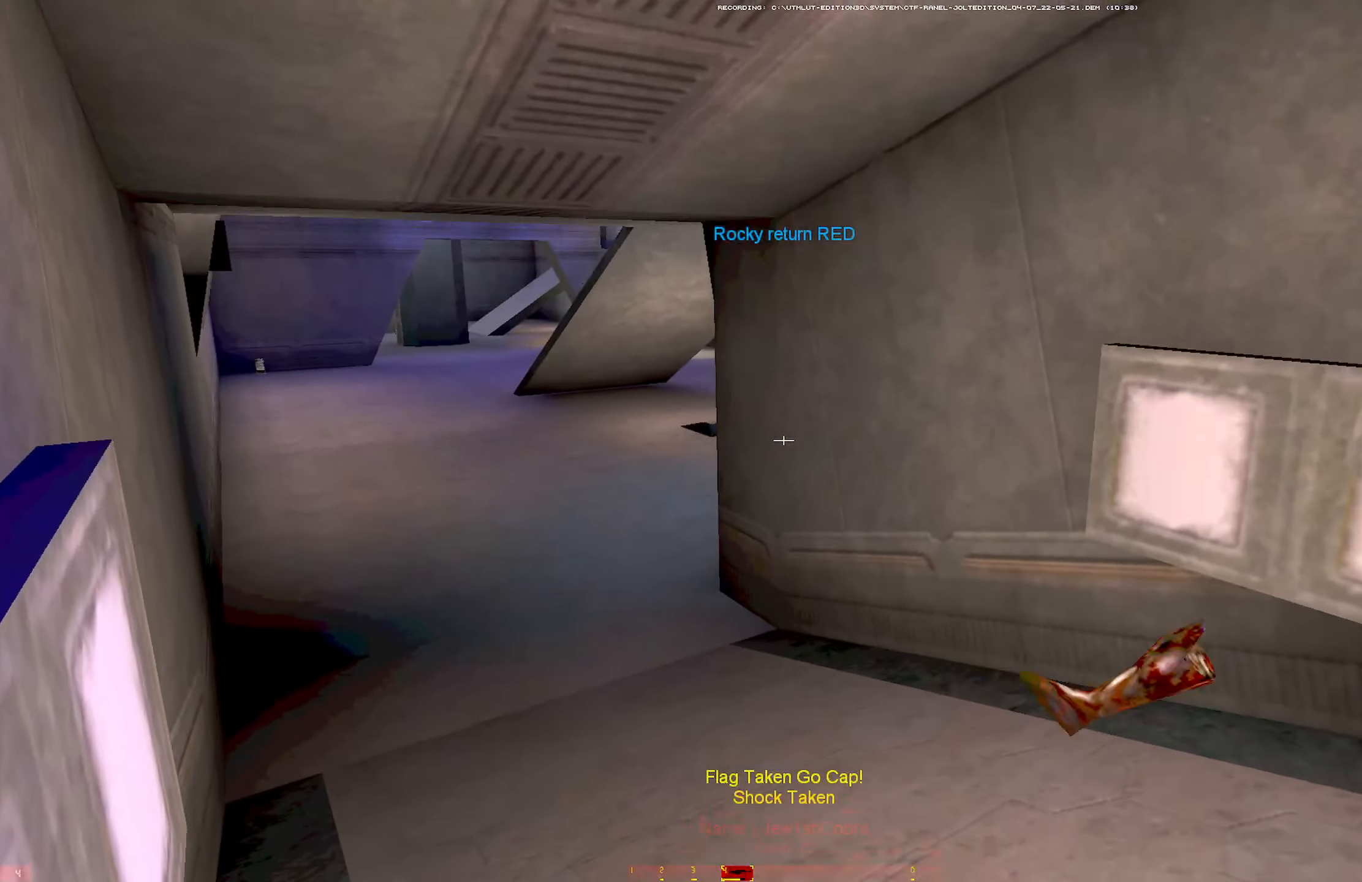
{"keys": ["a"], "mouse": [], "events": [[216, "d", "down"], [316, "a", "down"], [366, "d", "up"], [450, "w", "up"]]}
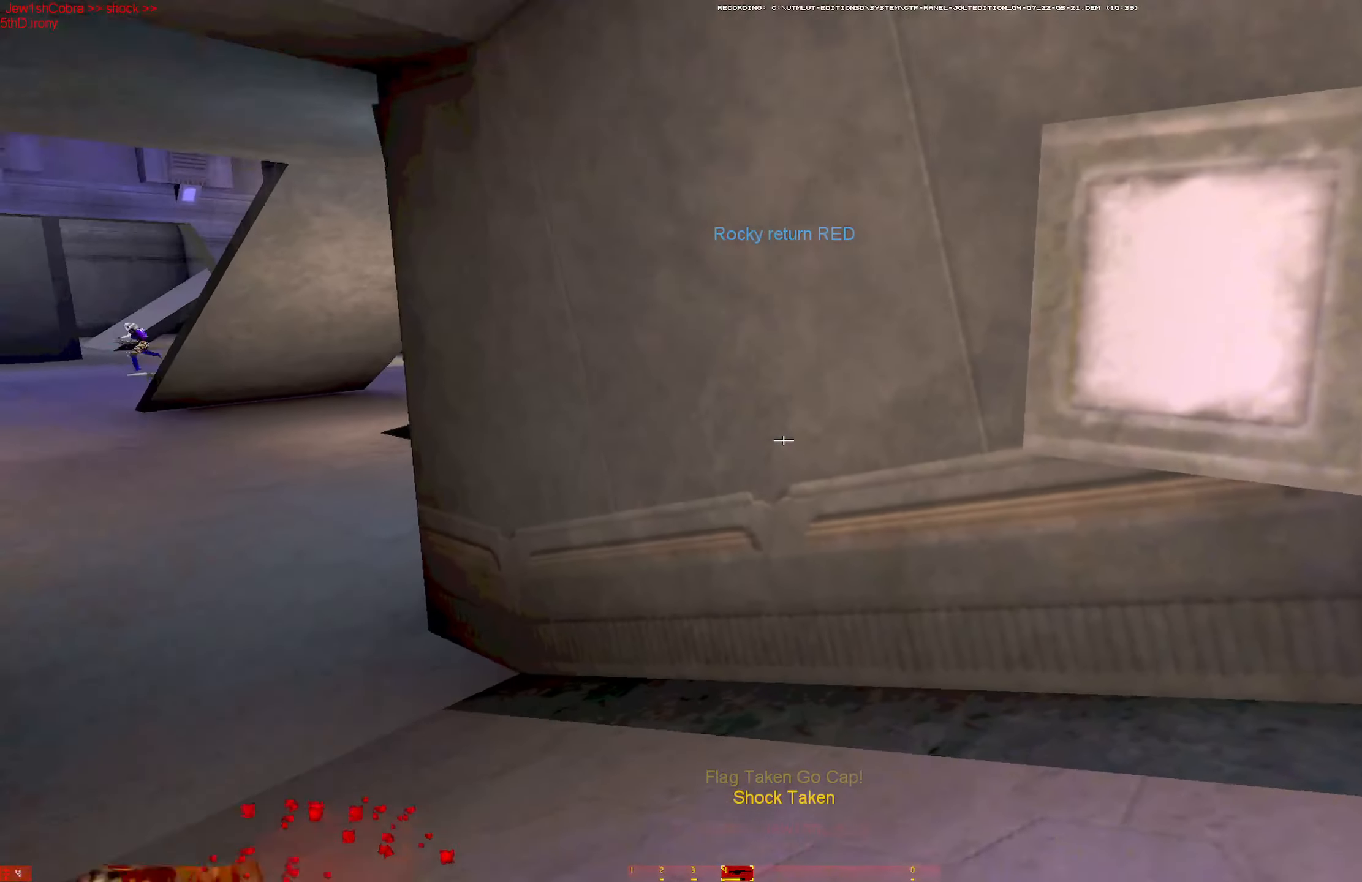
{"keys": ["w"], "mouse": [], "events": [[50, "w", "down"], [100, "w", "up"], [133, "w", "down"], [383, "a", "up"]]}
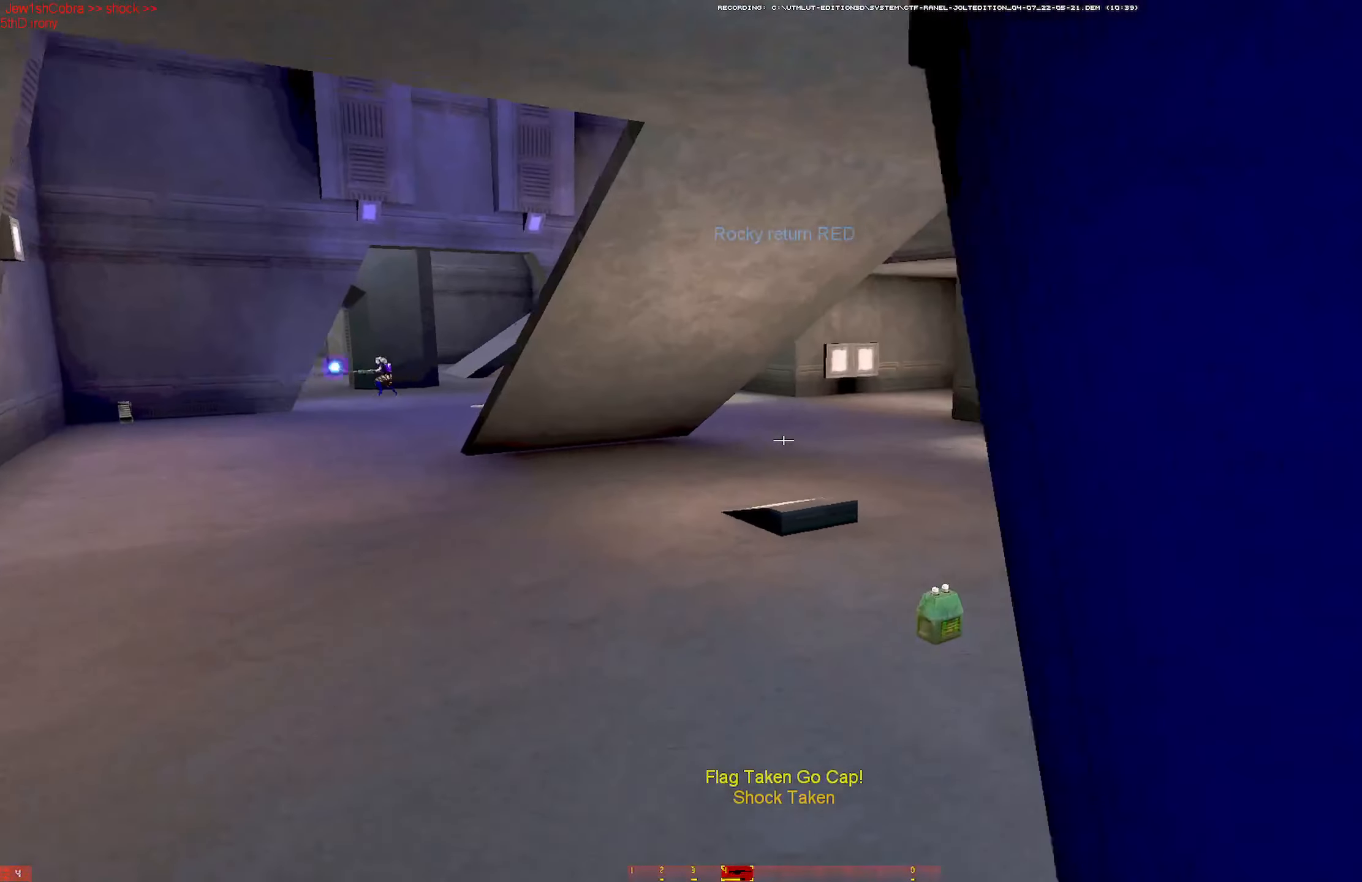
{"keys": ["d", "w"], "mouse": [], "events": [[150, "d", "down"]]}
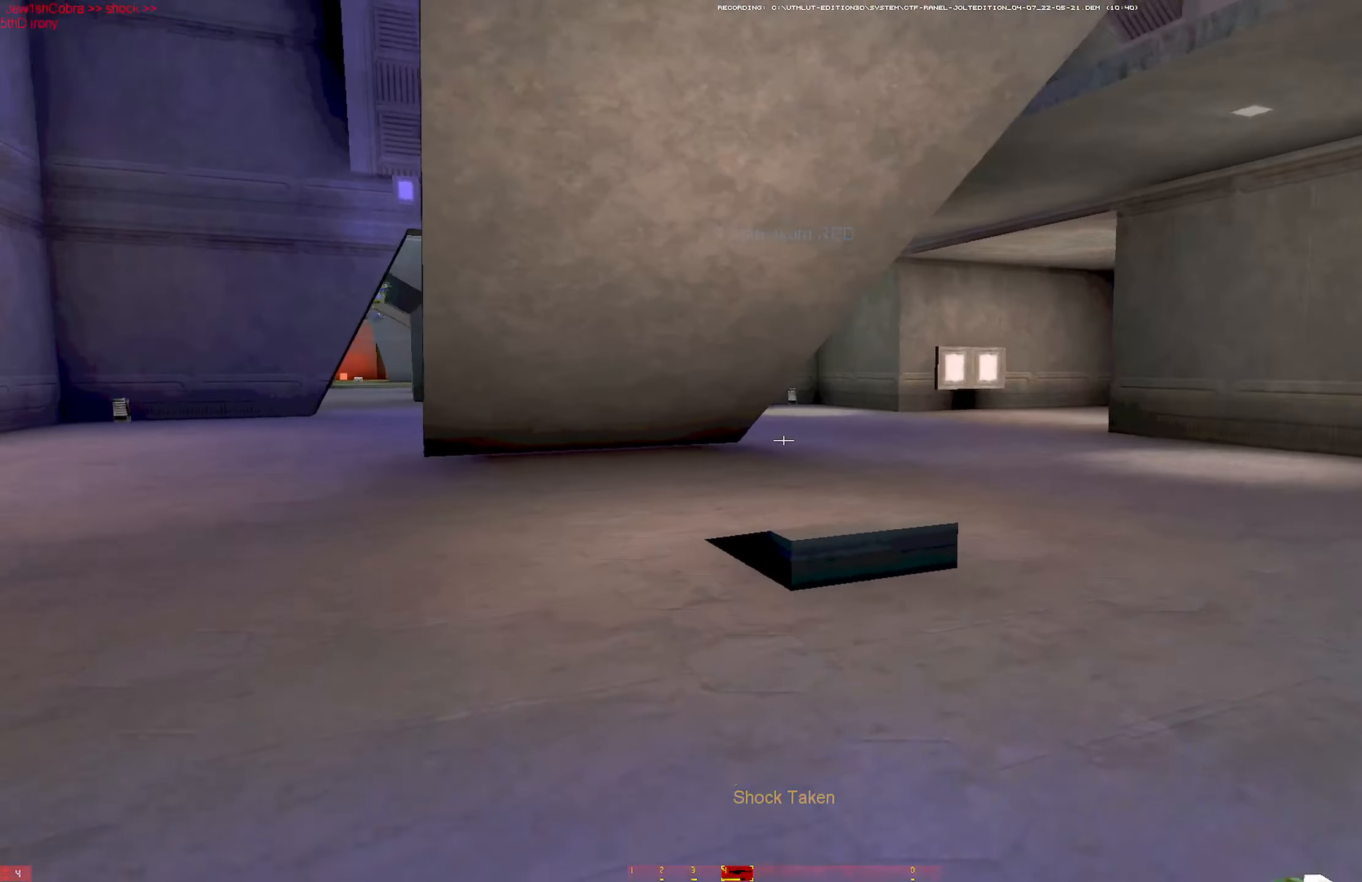
{"keys": ["a", "w"], "mouse": [], "events": [[33, "w", "up"], [133, "w", "down"], [166, "mouse_wheel", "down"], [166, "w", "up"], [216, "mouse_wheel", "up"], [266, "w", "down"], [400, "d", "up"], [450, "a", "down"]]}
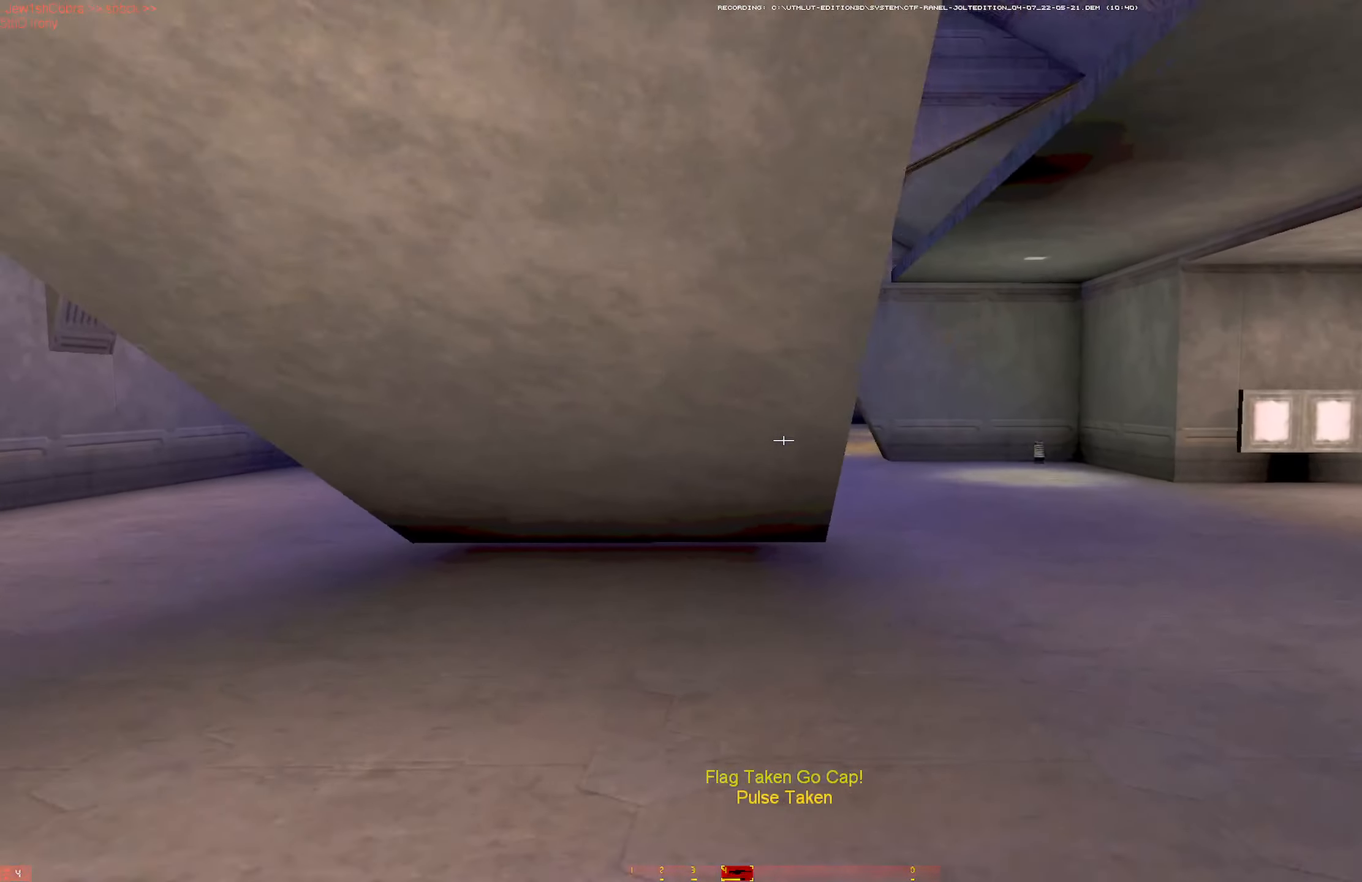
{"keys": ["d", "w"], "mouse": [], "events": [[183, "a", "up"], [233, "d", "down"]]}
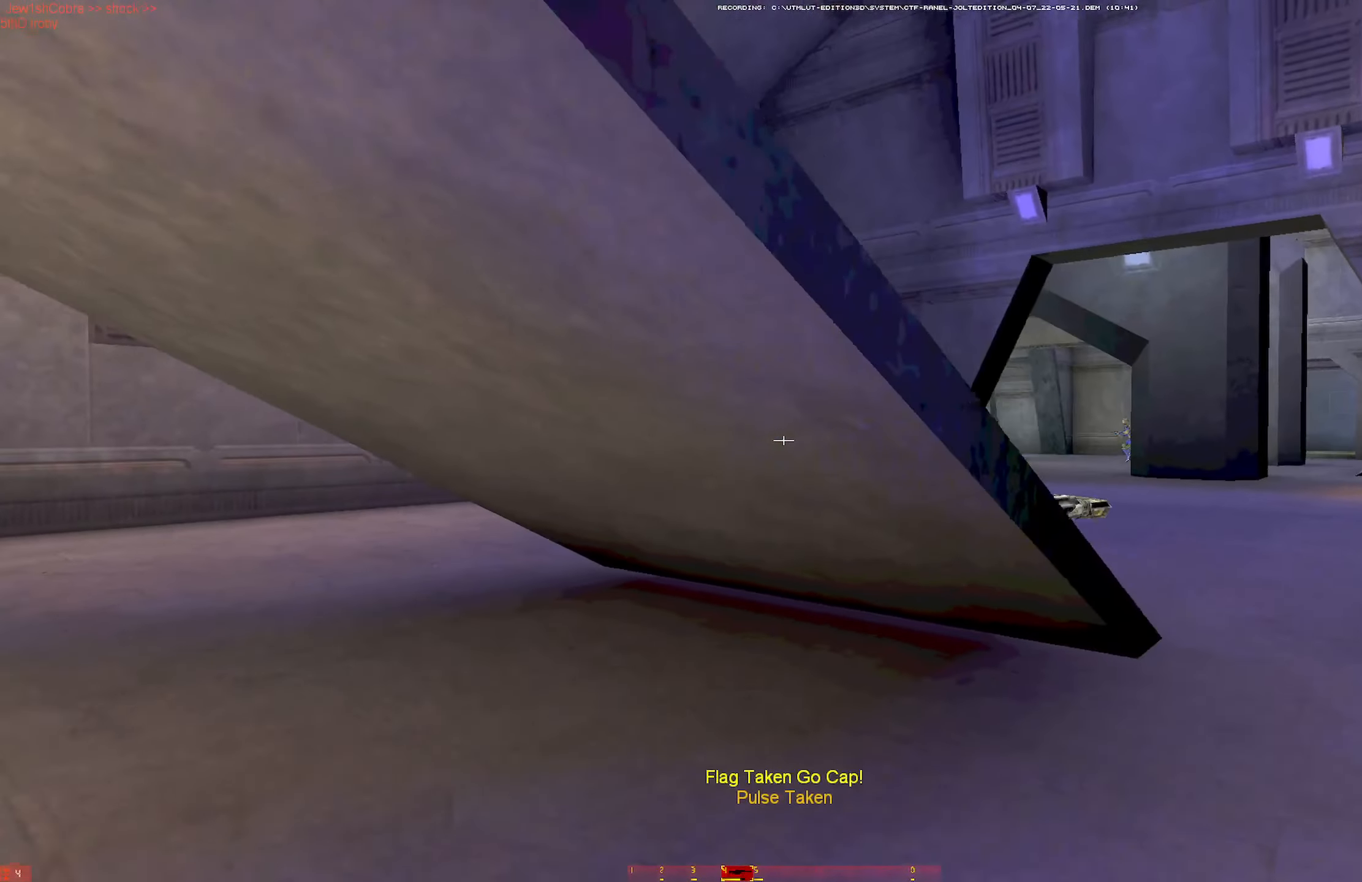
{"keys": ["w"], "mouse": [], "events": [[16, "w", "up"], [66, "w", "down"], [116, "w", "up"], [200, "w", "down"], [350, "d", "up"]]}
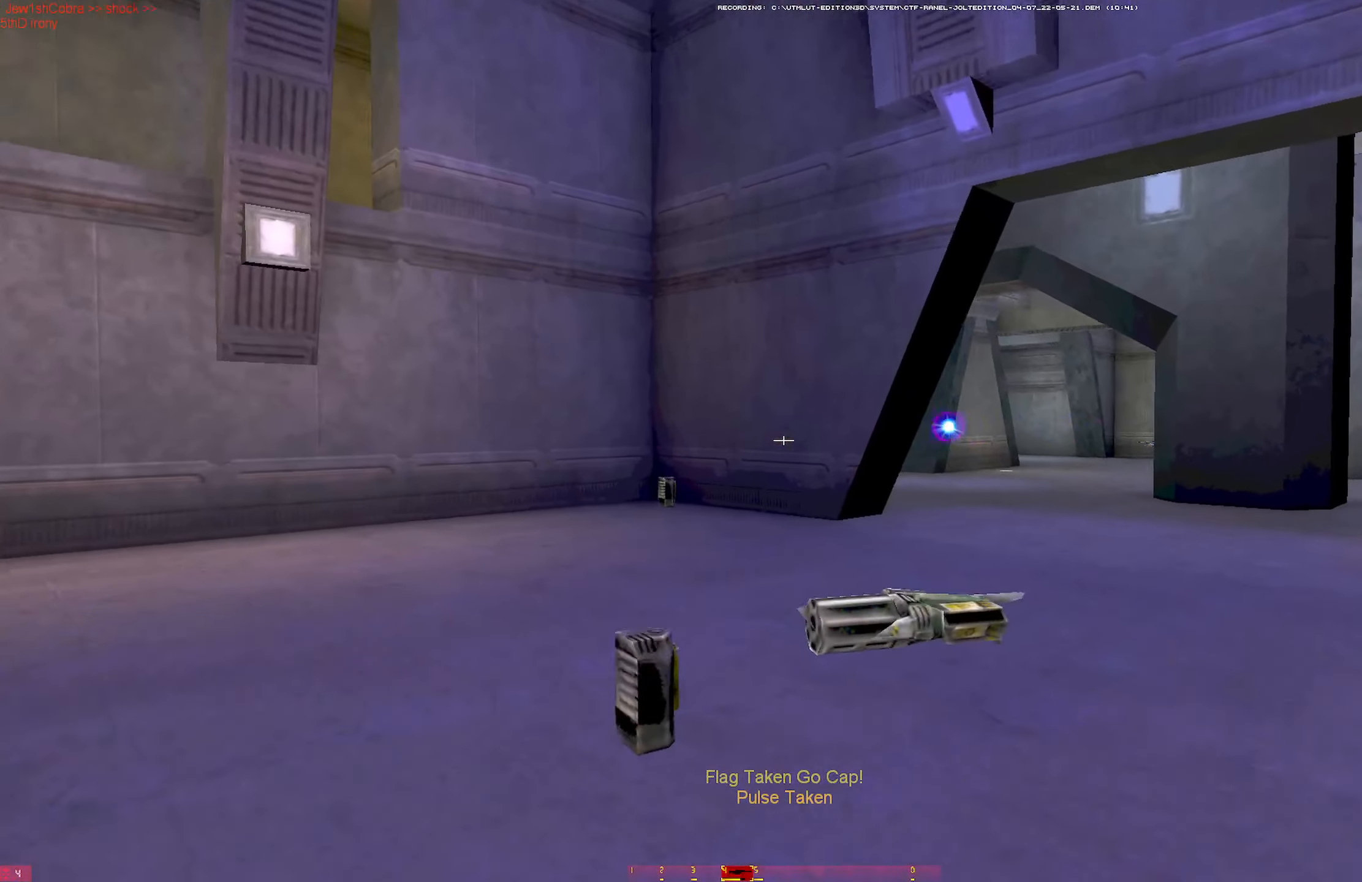
{"keys": ["w"], "mouse": [], "events": [[33, "a", "down"], [266, "a", "up"]]}
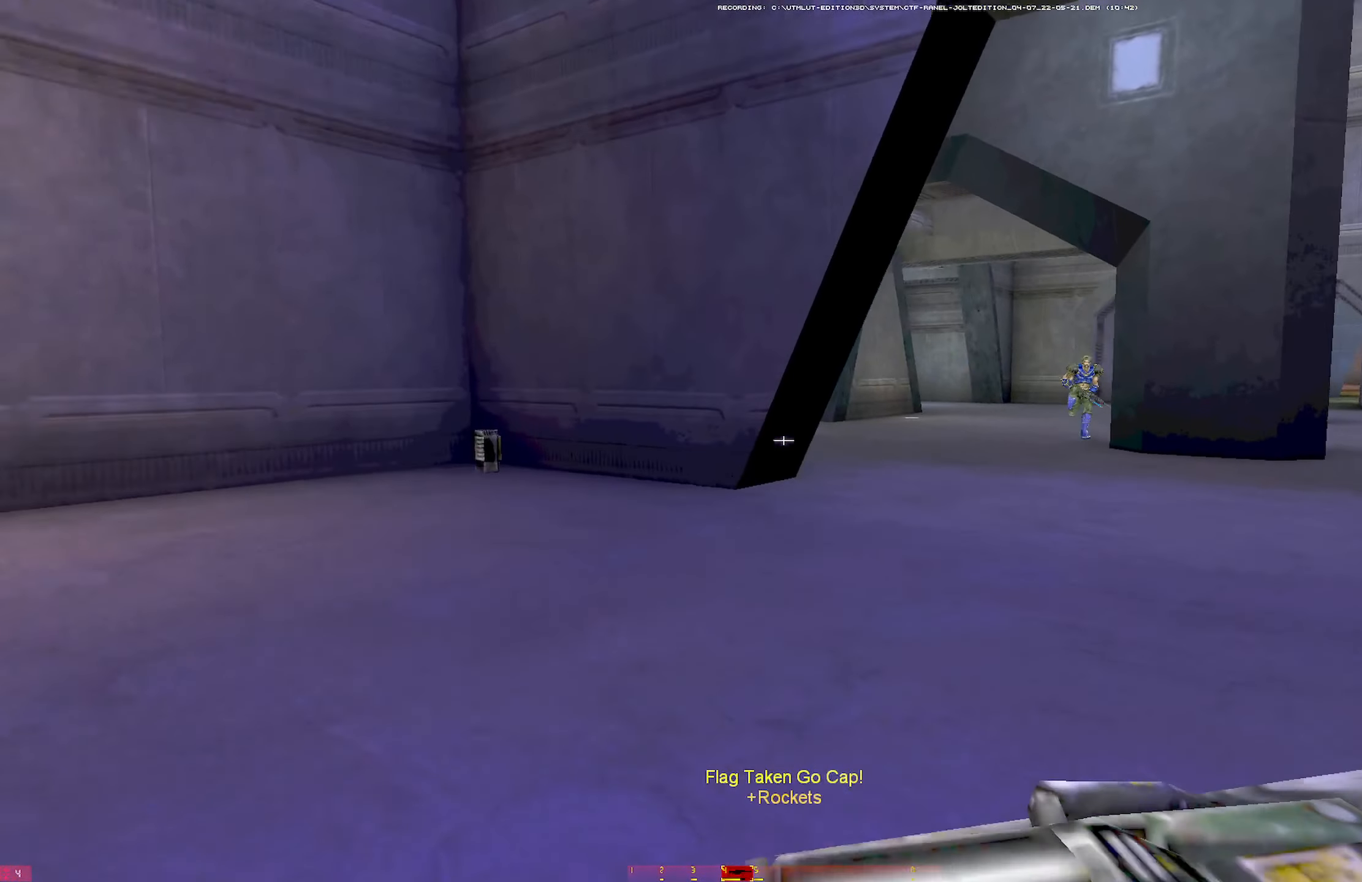
{"keys": ["d", "w"], "mouse": [], "events": [[50, "d", "down"], [133, "d", "up"], [183, "d", "down"], [183, "f", "down"], [366, "f", "up"]]}
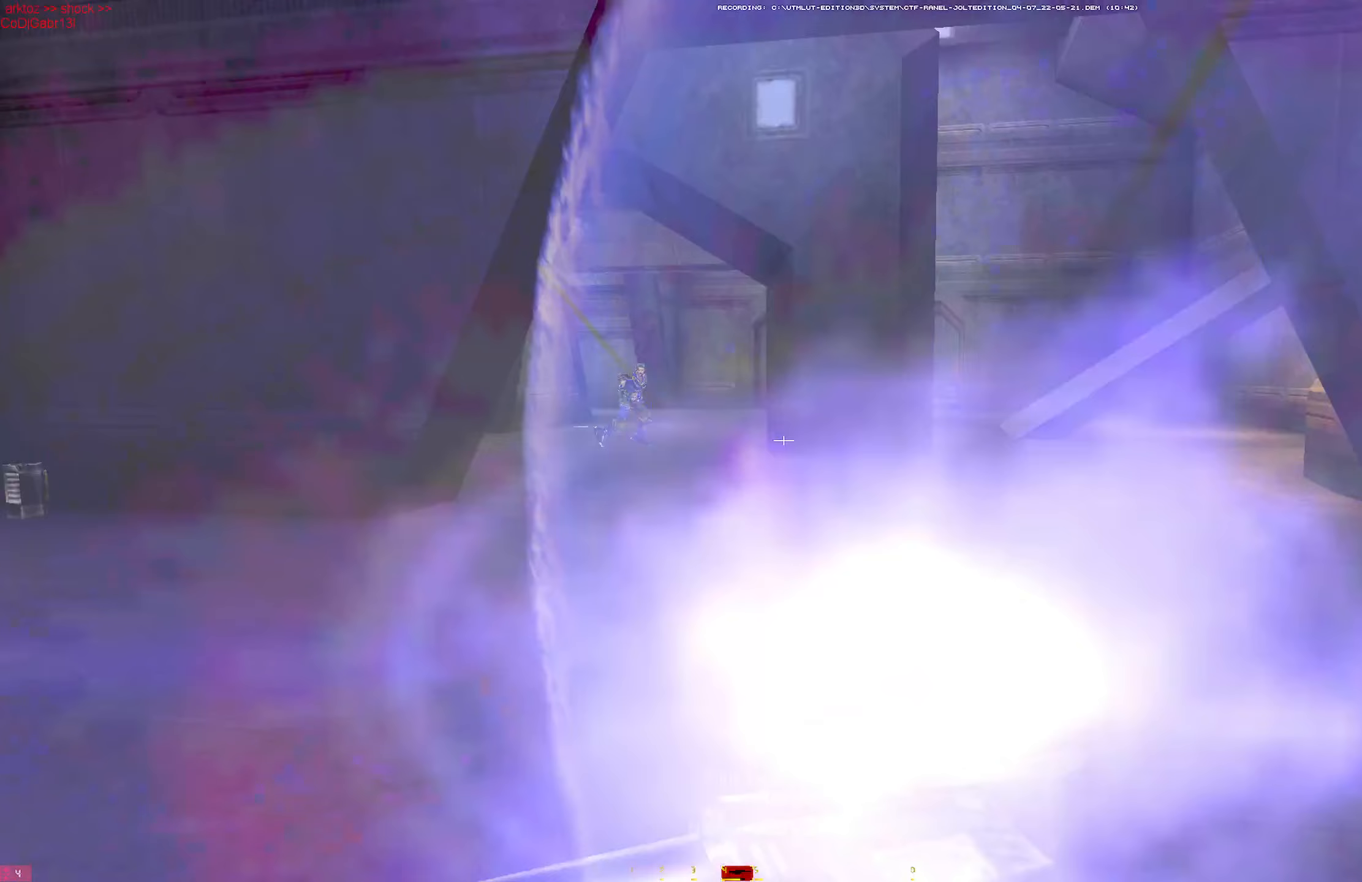
{"keys": ["d", "s"], "mouse": [], "events": [[150, "mouse_left", "down"], [200, "w", "up"], [383, "mouse_left", "up"], [433, "s", "down"]]}
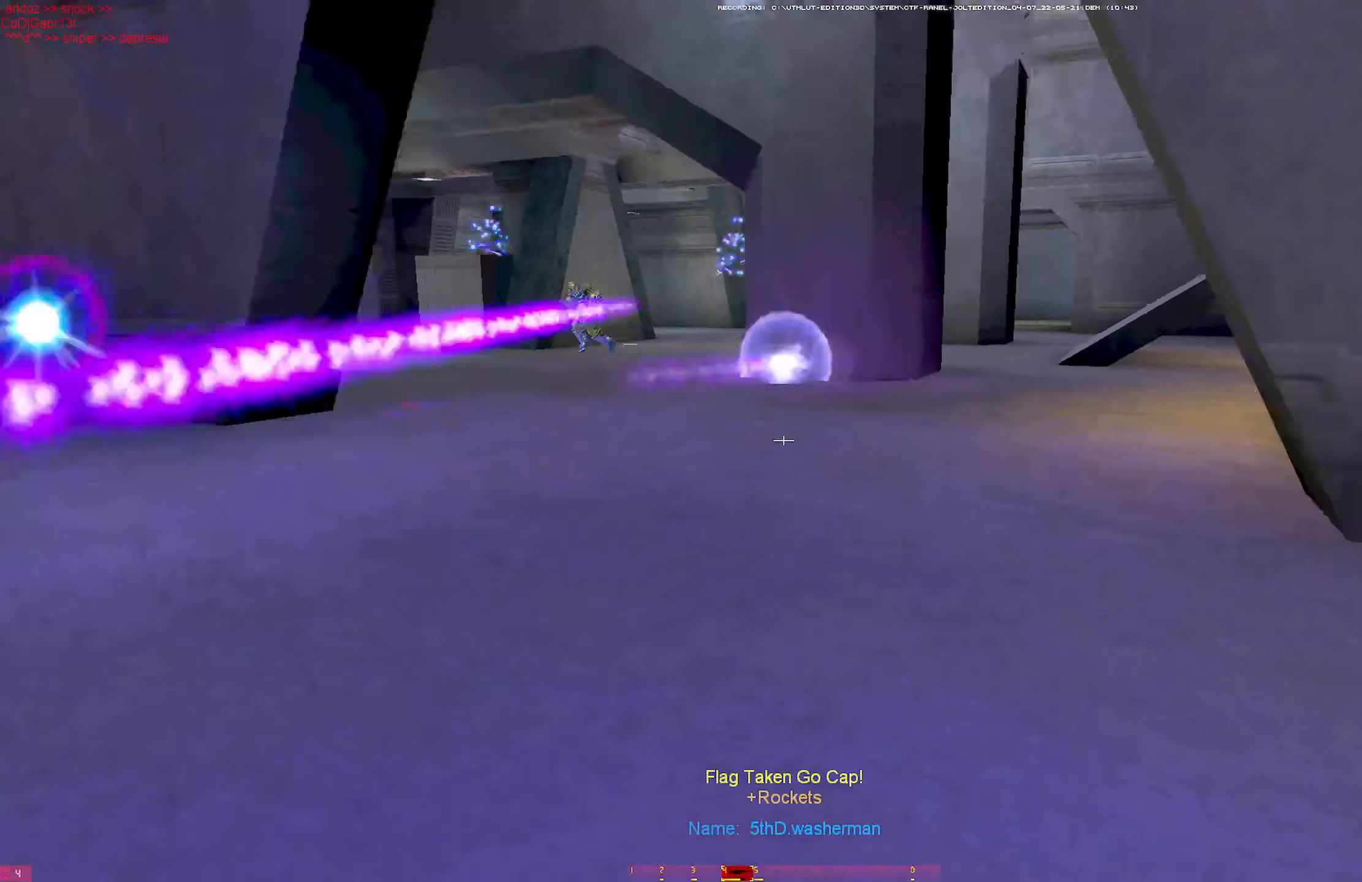
{"keys": ["w"], "mouse": [], "events": [[83, "s", "up"], [217, "w", "down"], [267, "w", "up"], [317, "w", "down"], [450, "d", "up"]]}
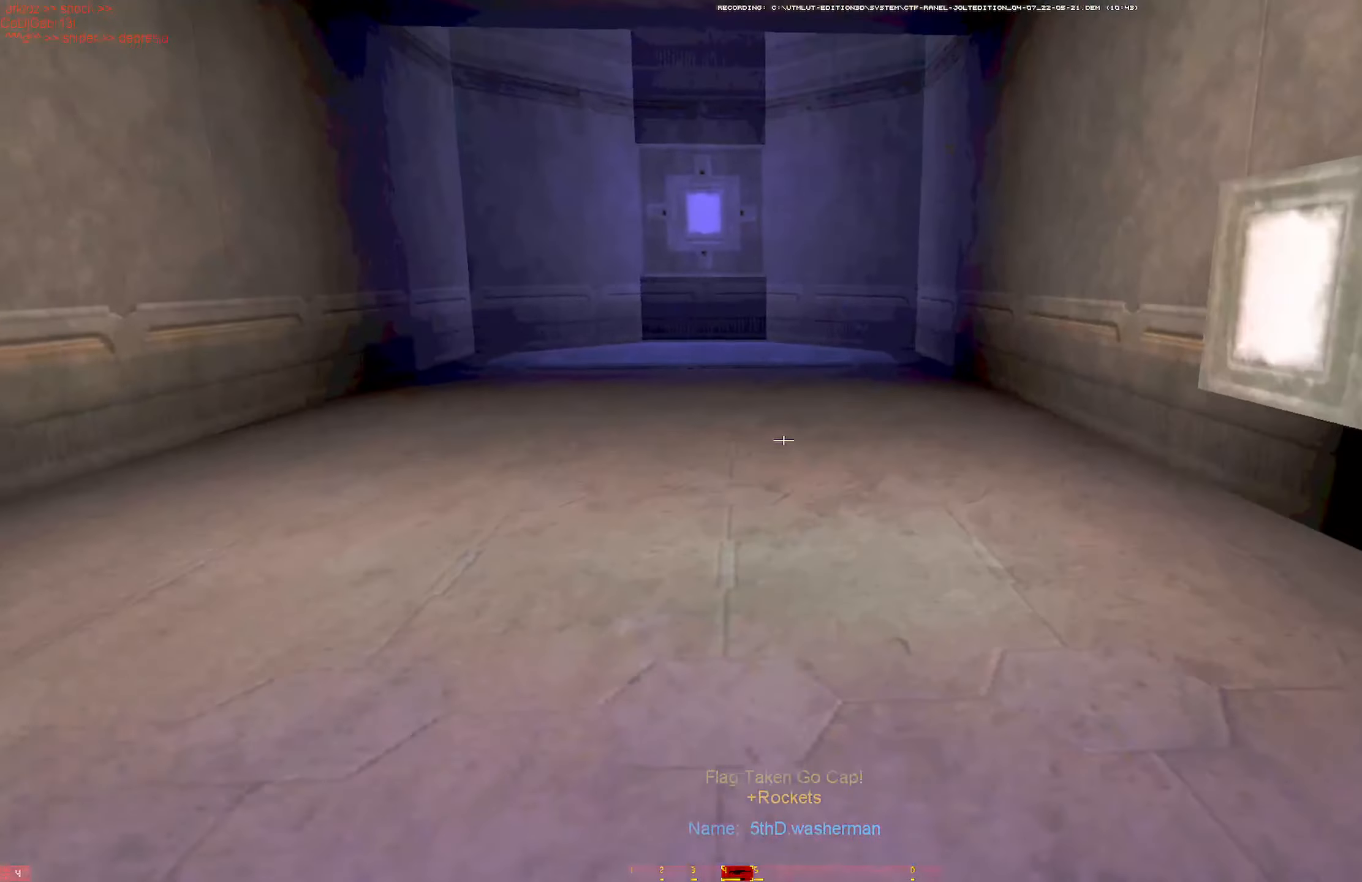
{"keys": ["d", "f", "w"], "mouse": [], "events": [[183, "d", "down"], [283, "f", "down"], [383, "d", "up"], [417, "d", "down"]]}